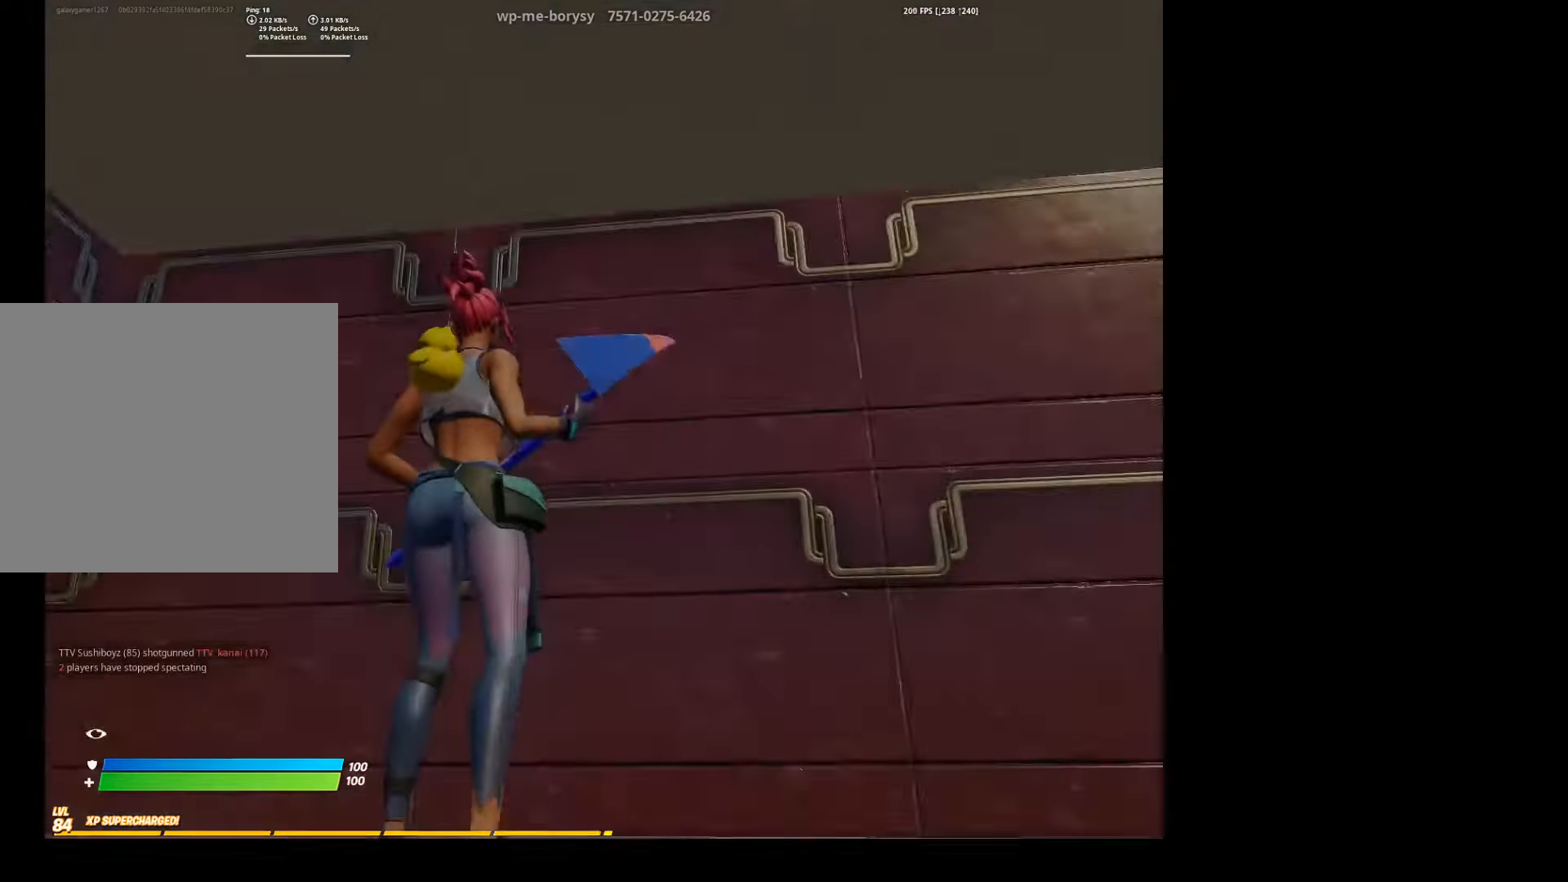
Gameplay with a controller (PlayStation layout); each line is a JSON object with the inputs held at the frame after it. "events" lists button and stick changes between this image and that frame as [ms after this image, input, new state], when the widget could be followed in between.
{"buttons": [], "left_stick": "up", "right_stick": "down", "events": [[367, "right_stick", "down"], [467, "left_stick", "up"]]}
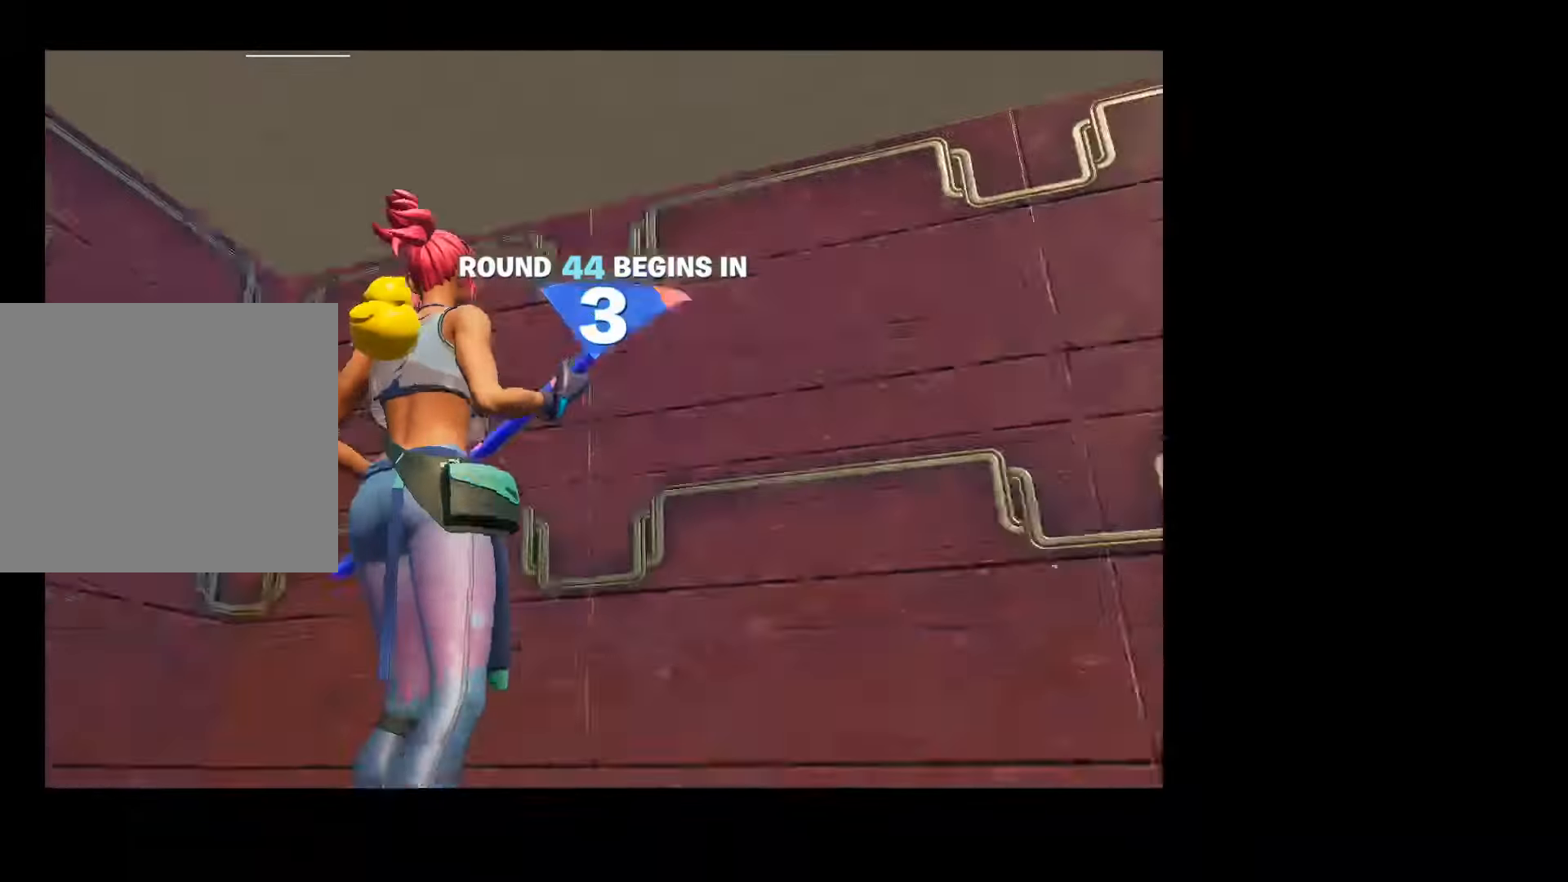
{"buttons": [], "left_stick": "center", "right_stick": "right", "events": [[34, "right_stick", "down-right"], [167, "left_stick", "center"], [200, "right_stick", "center"], [367, "right_stick", "right"]]}
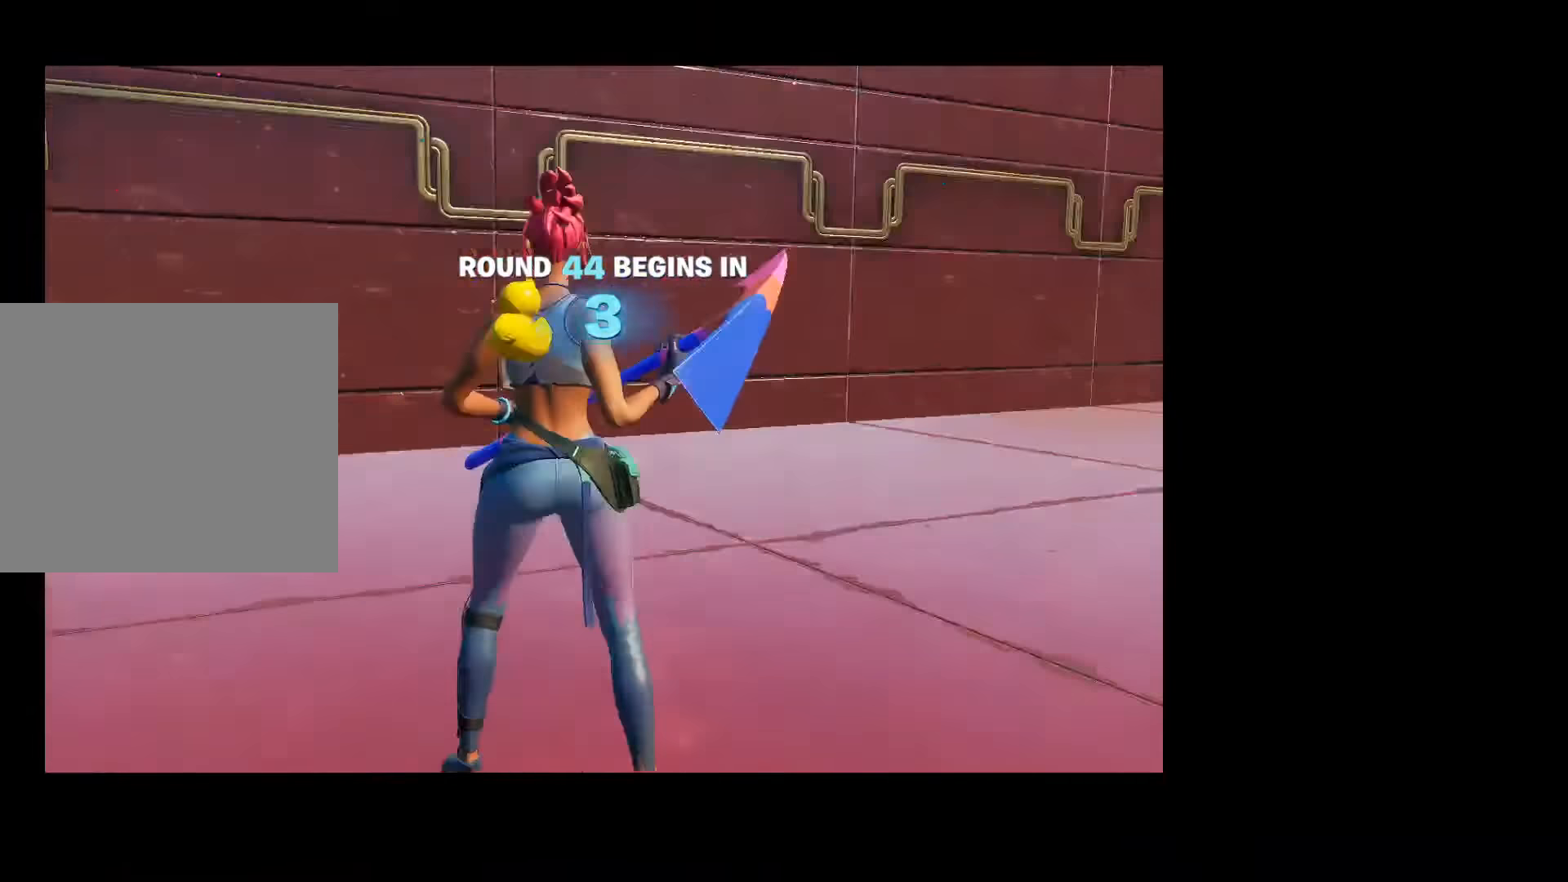
{"buttons": [], "left_stick": "center", "right_stick": "center", "events": [[200, "right_stick", "center"], [300, "right_stick", "right"], [500, "right_stick", "center"]]}
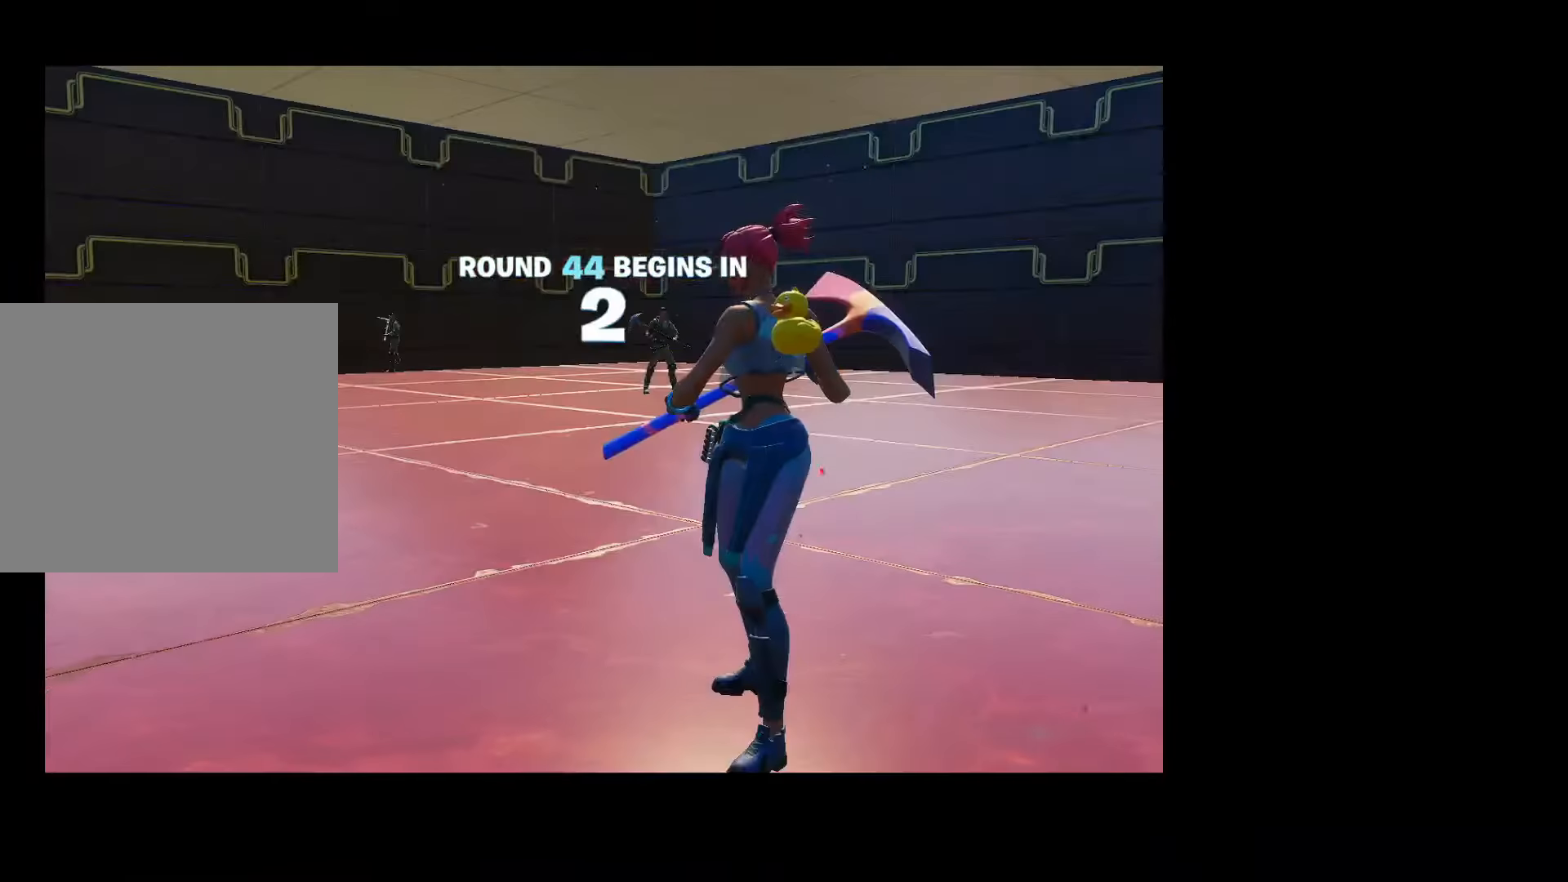
{"buttons": [], "left_stick": "center", "right_stick": "center", "events": []}
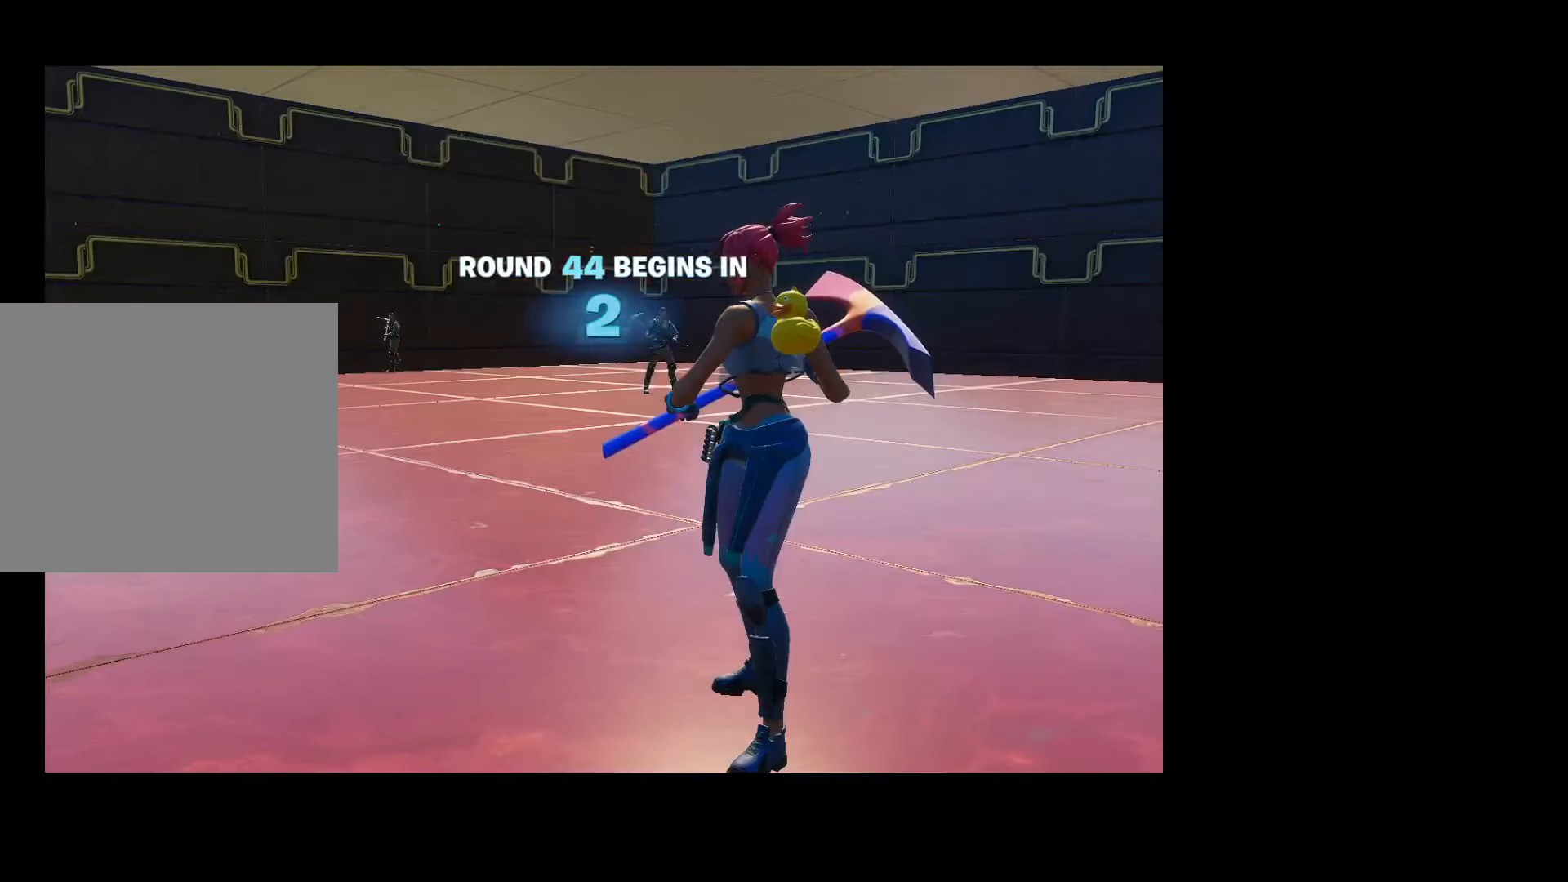
{"buttons": [], "left_stick": "center", "right_stick": "center", "events": []}
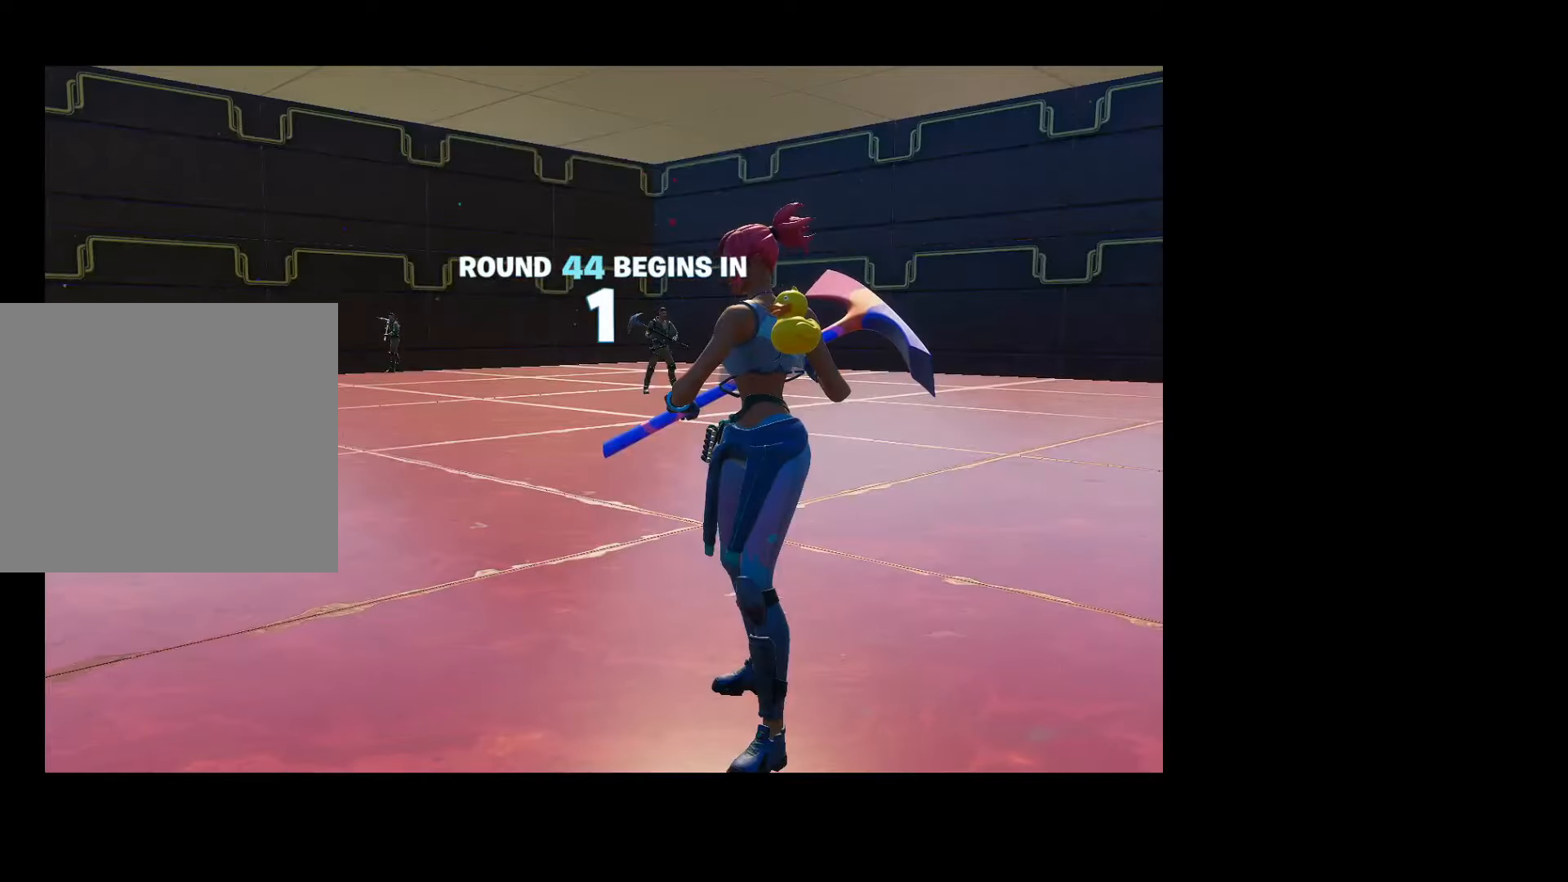
{"buttons": [], "left_stick": "center", "right_stick": "center", "events": []}
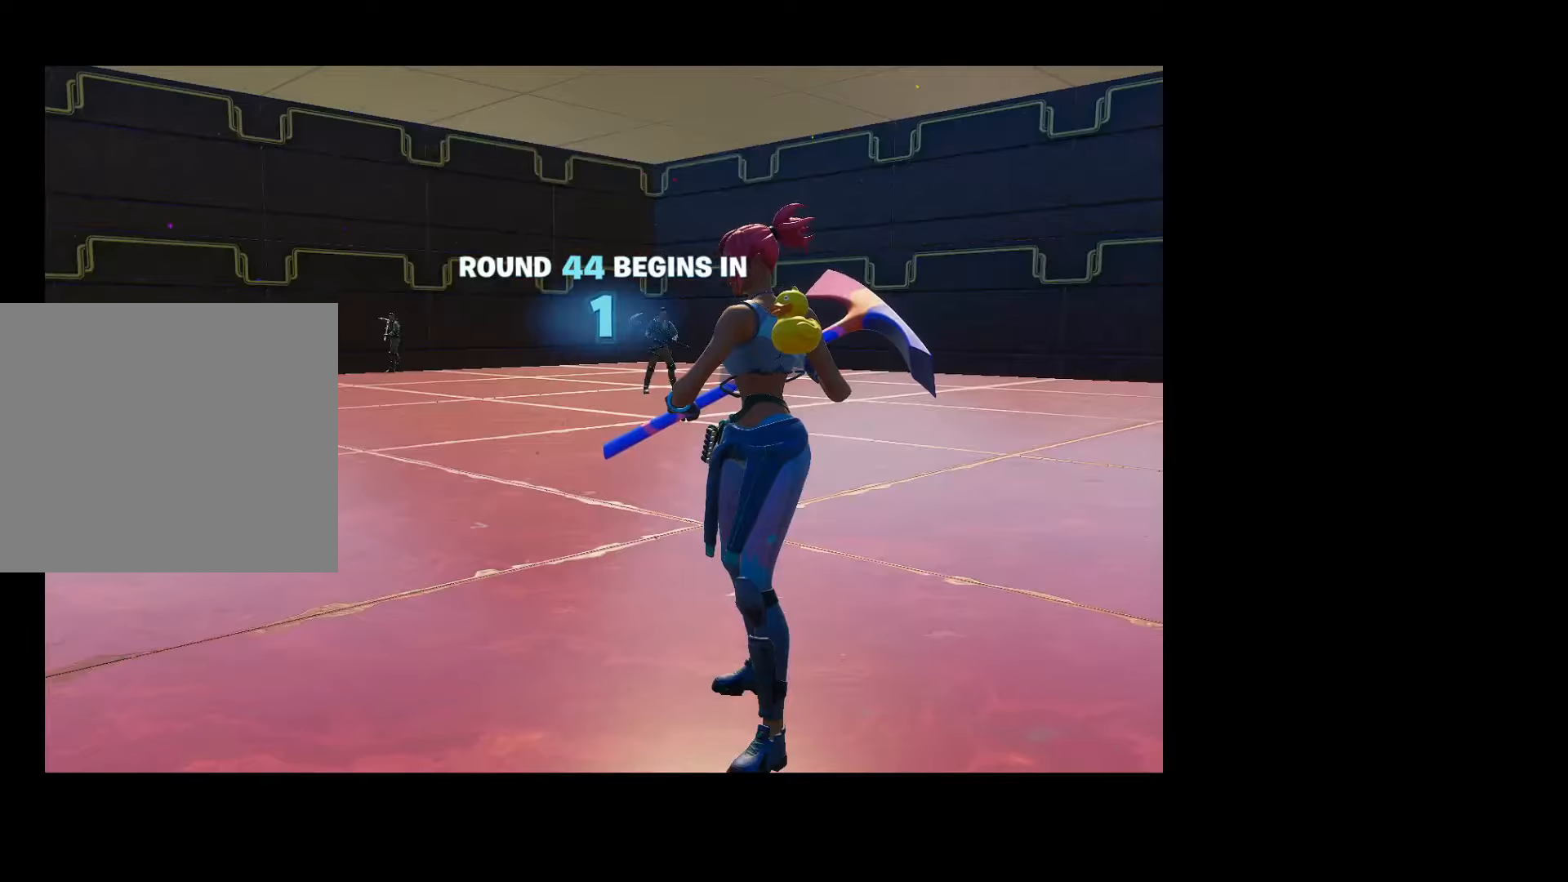
{"buttons": [], "left_stick": "left", "right_stick": "center", "events": [[267, "left_stick", "left"]]}
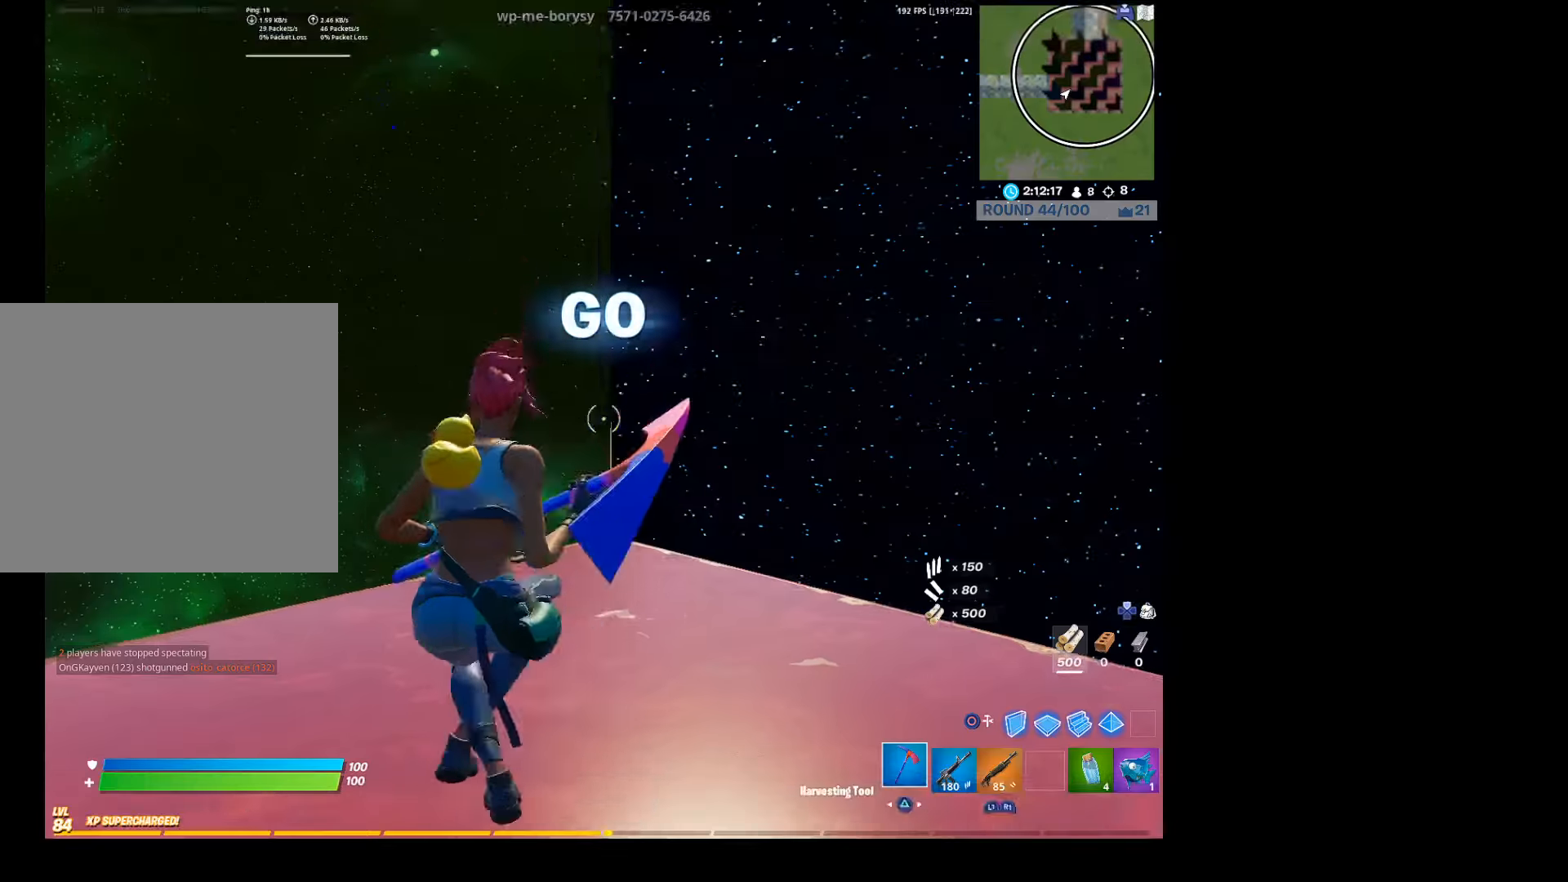
{"buttons": ["R2"], "left_stick": "up-left", "right_stick": "up-right", "events": [[133, "CIRCLE", "down"], [233, "CIRCLE", "up"], [267, "left_stick", "up-left"], [367, "R2", "down"], [433, "right_stick", "up-right"]]}
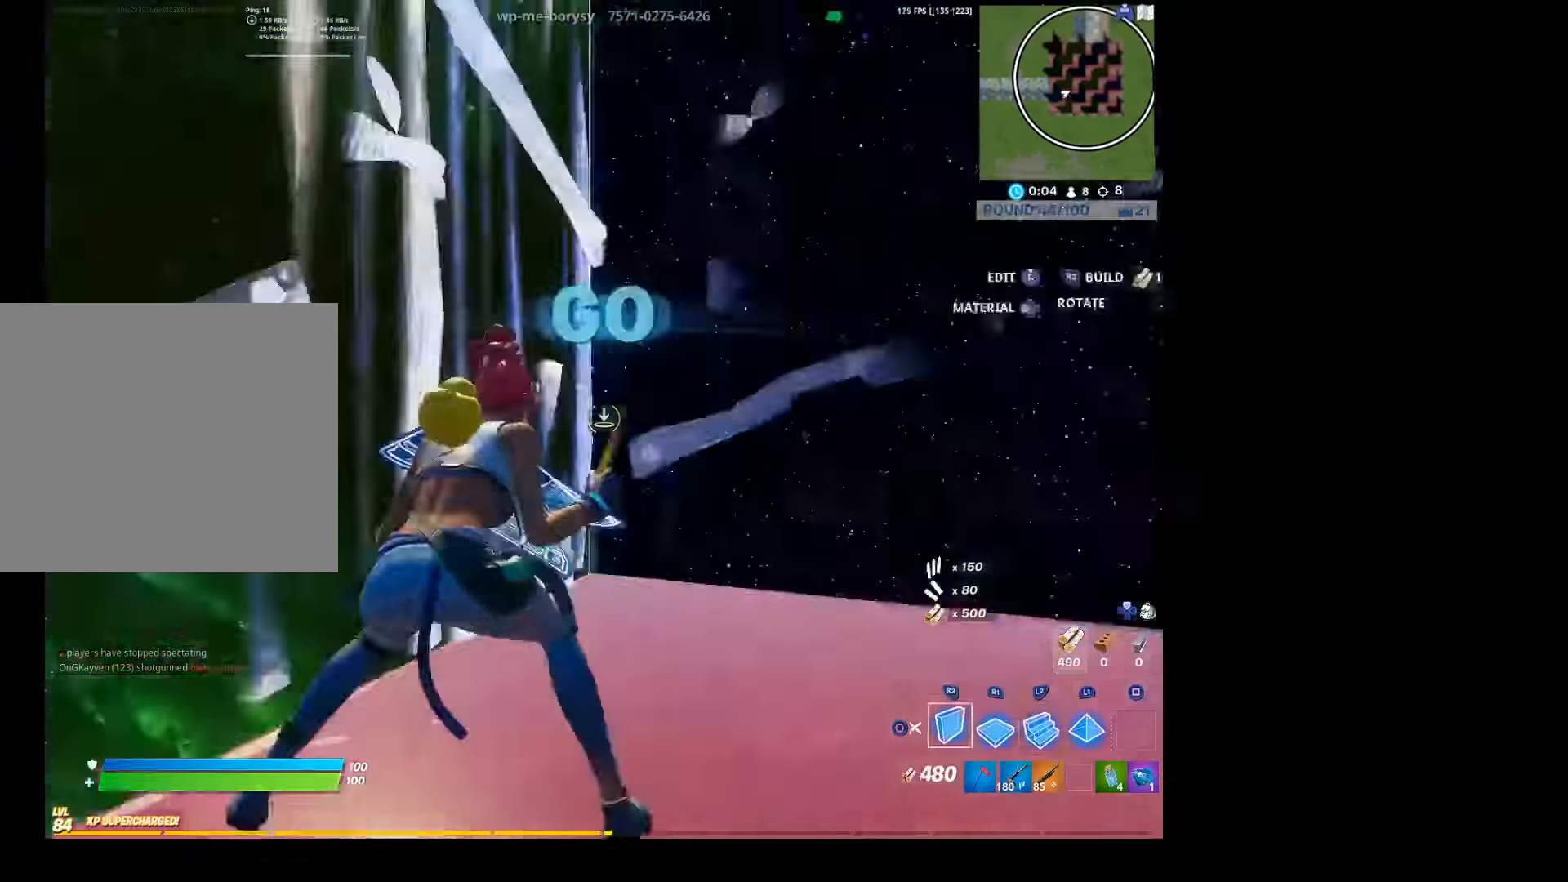
{"buttons": ["R2"], "left_stick": "up-left", "right_stick": "right", "events": [[200, "CROSS", "down"], [233, "right_stick", "center"], [333, "CROSS", "up"], [433, "right_stick", "right"]]}
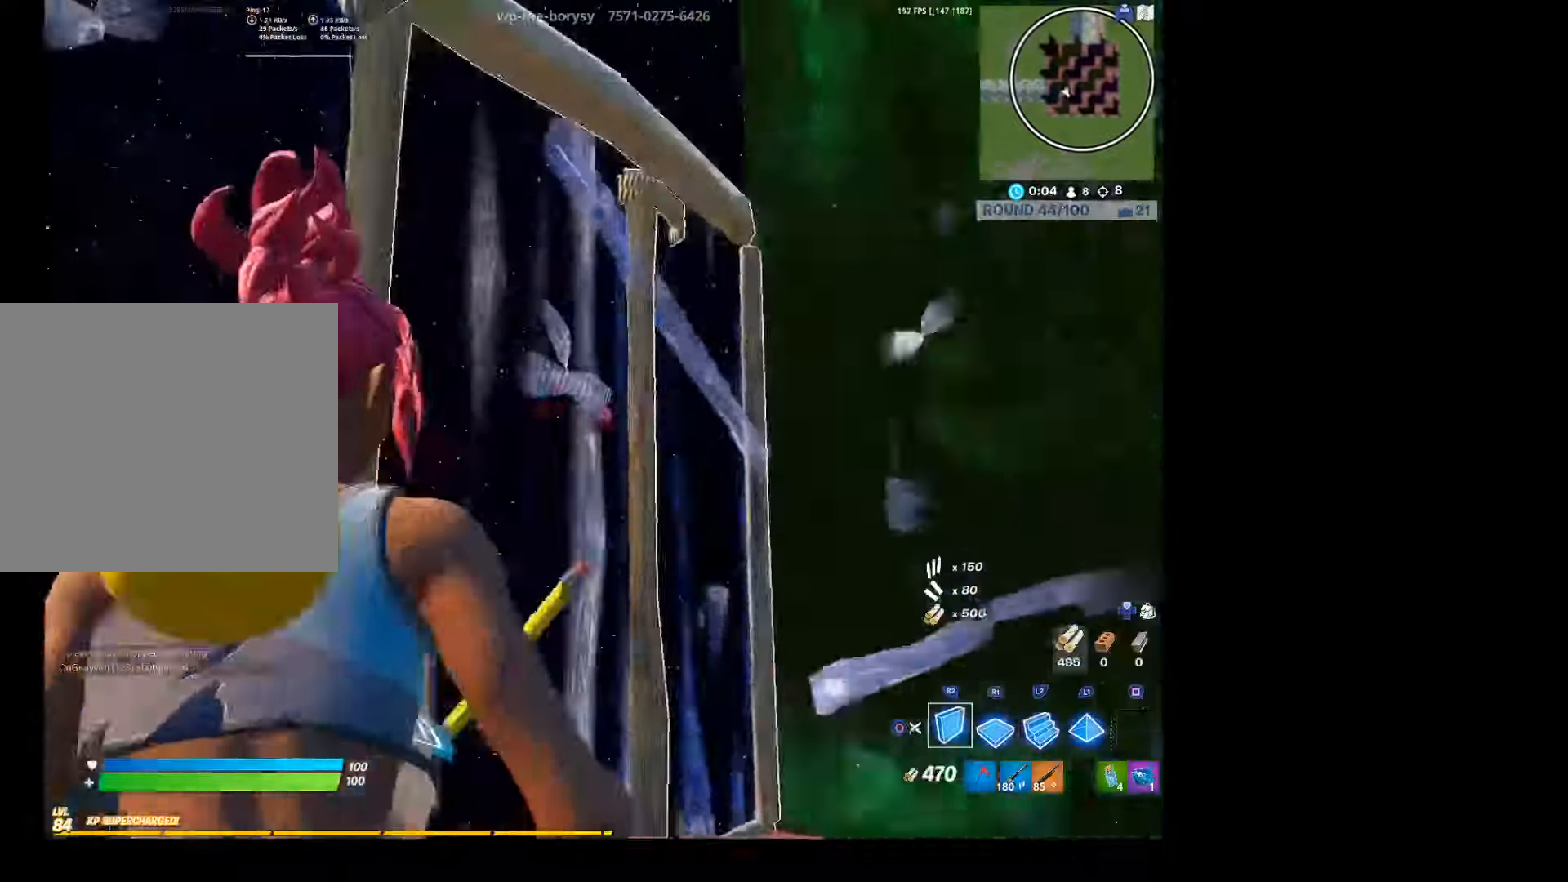
{"buttons": ["R2"], "left_stick": "up-left", "right_stick": "up-right", "events": [[400, "right_stick", "up-right"]]}
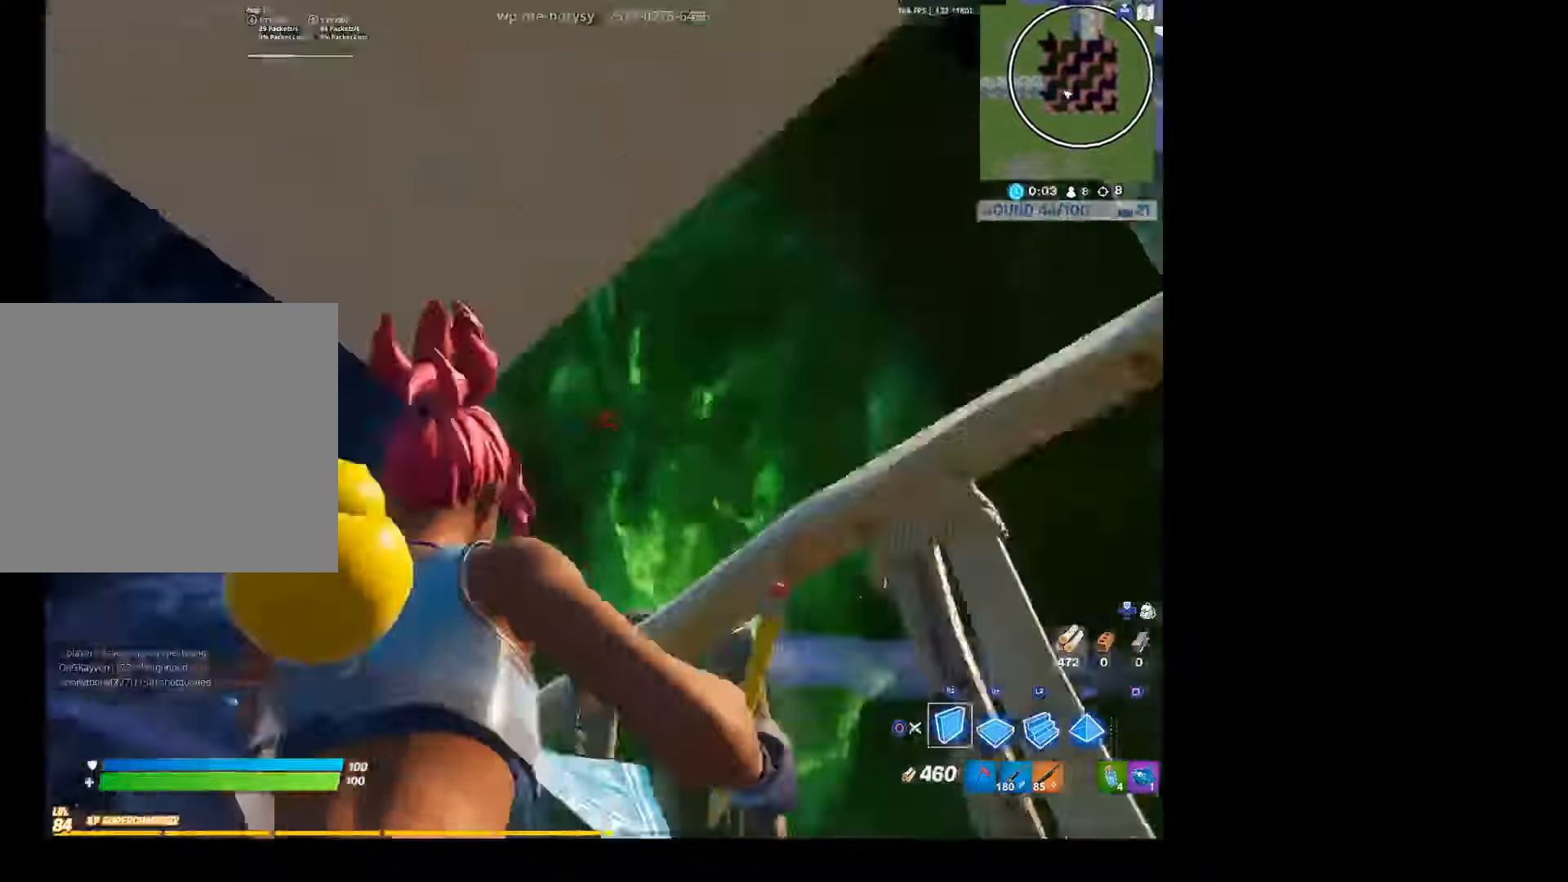
{"buttons": ["DPAD_UP"], "left_stick": "center", "right_stick": "center", "events": [[33, "left_stick", "down-left"], [67, "R1", "down"], [67, "right_stick", "down-right"], [100, "L1", "down"], [100, "R2", "up"], [167, "right_stick", "down-left"], [233, "L1", "up"], [233, "R1", "up"], [233, "right_stick", "center"], [300, "CIRCLE", "down"], [300, "left_stick", "center"], [433, "CIRCLE", "up"], [433, "DPAD_UP", "down"]]}
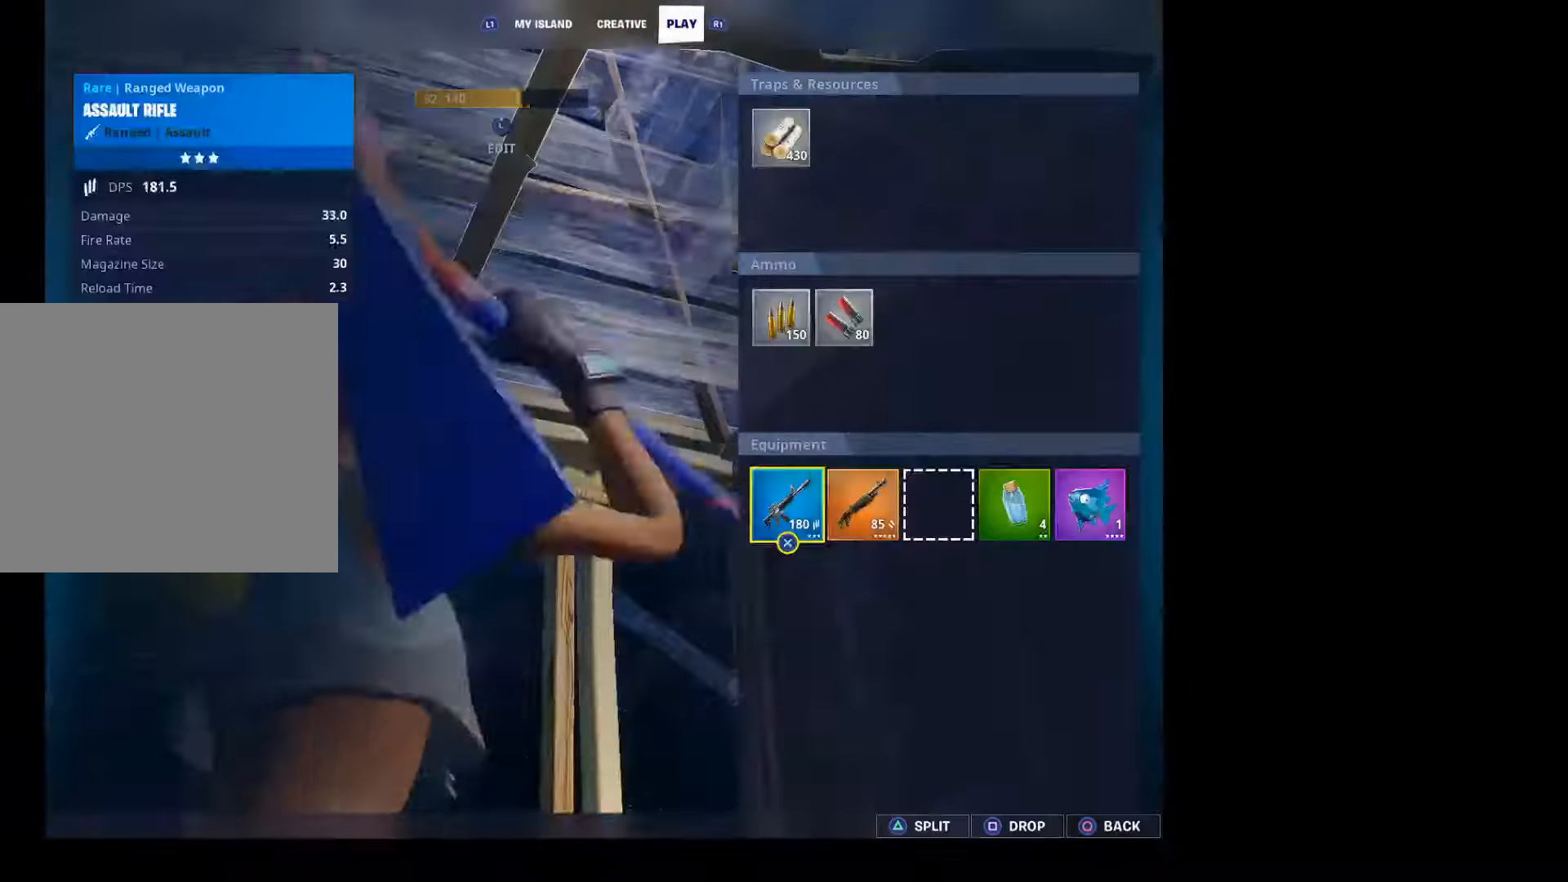
{"buttons": ["CROSS"], "left_stick": "left", "right_stick": "center", "events": [[100, "DPAD_UP", "up"], [233, "left_stick", "right"], [333, "left_stick", "center"], [400, "CROSS", "down"], [467, "left_stick", "left"]]}
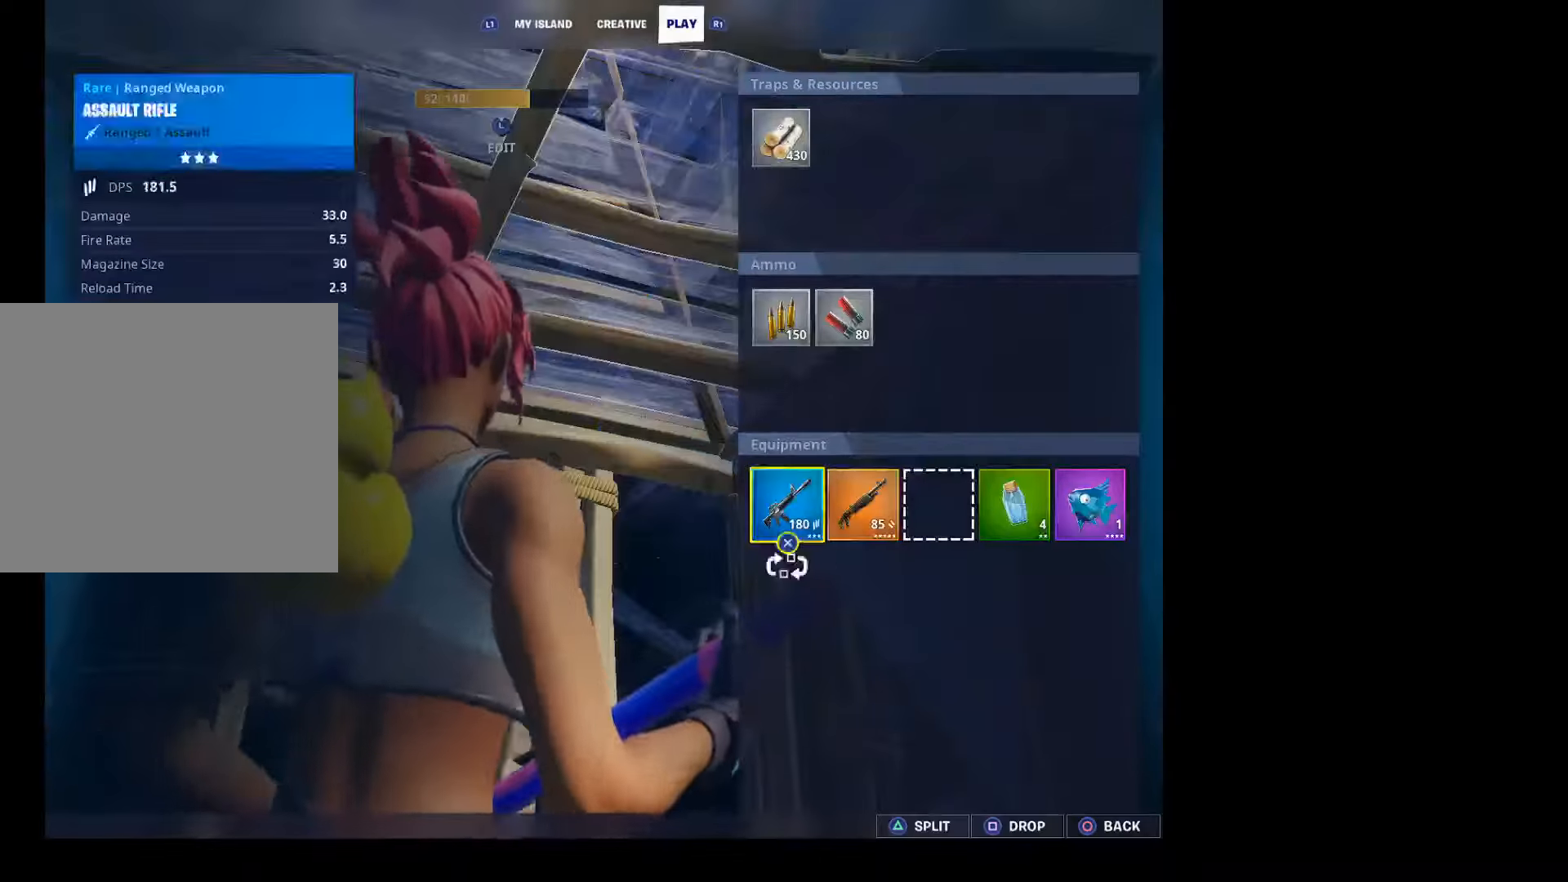
{"buttons": [], "left_stick": "center", "right_stick": "center", "events": [[33, "CROSS", "up"], [33, "left_stick", "center"], [67, "CROSS", "down"], [167, "CROSS", "up"], [200, "CIRCLE", "down"], [333, "CIRCLE", "up"], [333, "left_stick", "down-left"], [500, "left_stick", "center"]]}
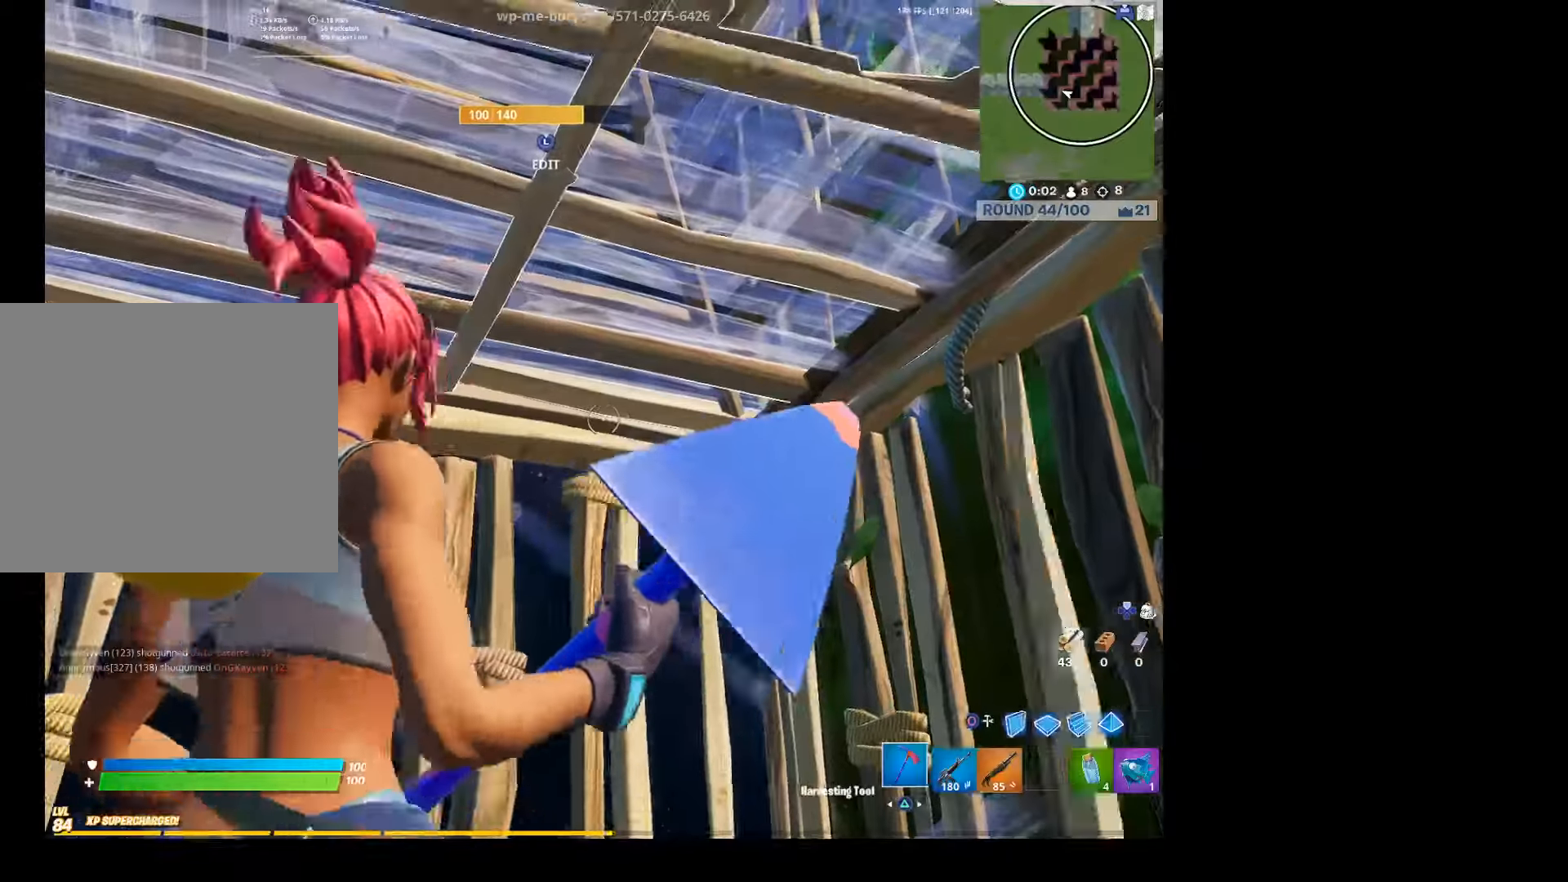
{"buttons": [], "left_stick": "right", "right_stick": "center", "events": [[200, "DPAD_UP", "down"], [333, "DPAD_UP", "up"], [467, "left_stick", "right"]]}
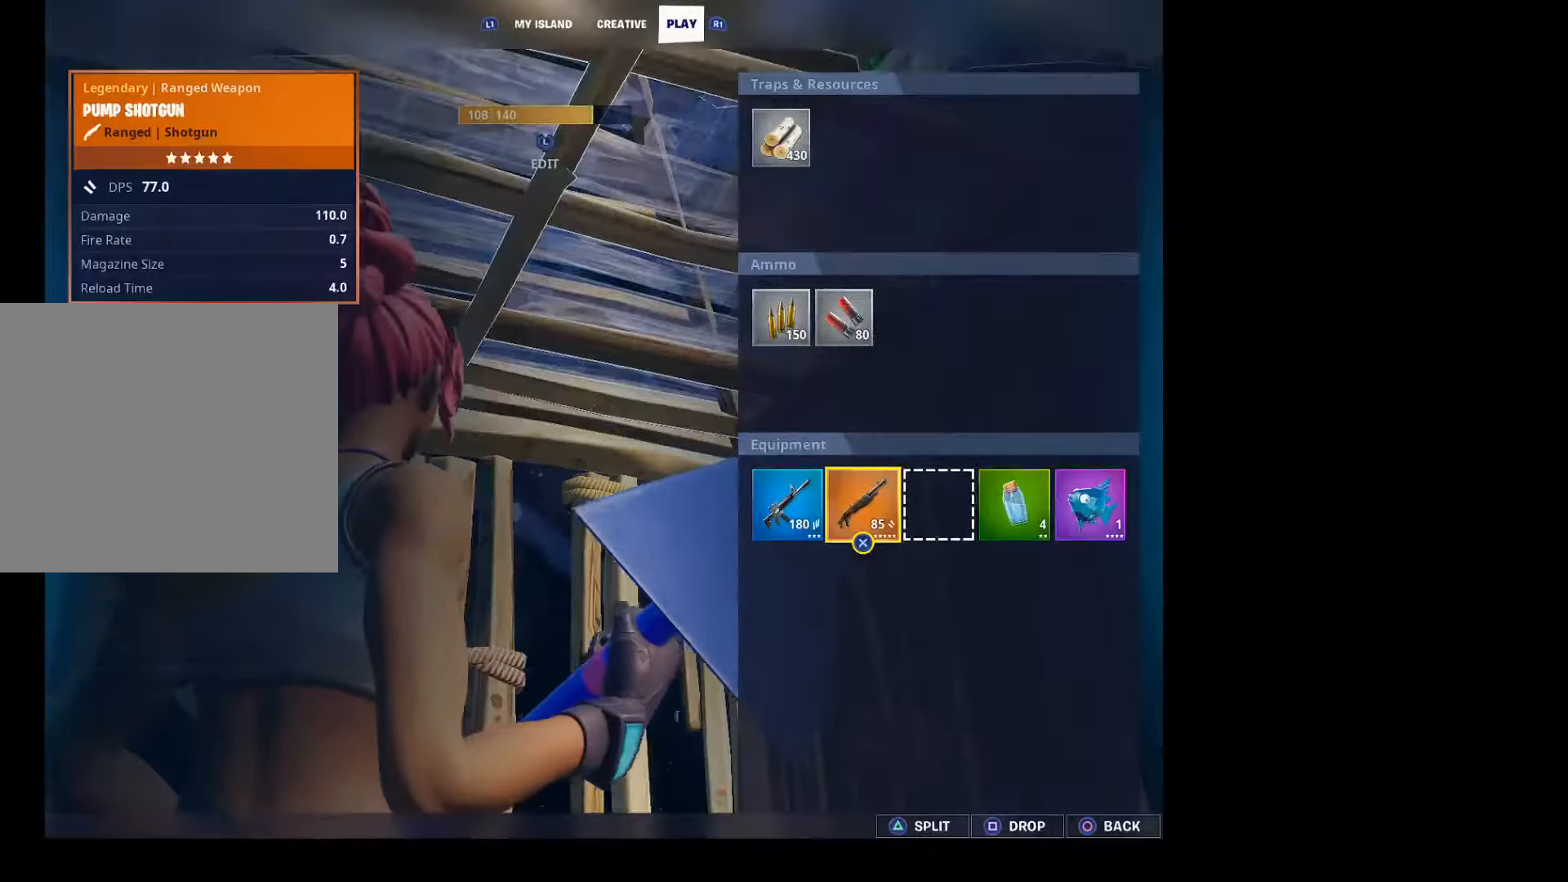
{"buttons": ["CIRCLE"], "left_stick": "center", "right_stick": "center", "events": [[67, "left_stick", "center"], [167, "CROSS", "down"], [267, "CROSS", "up"], [267, "left_stick", "left"], [333, "CROSS", "down"], [333, "left_stick", "center"], [467, "CROSS", "up"], [500, "CIRCLE", "down"]]}
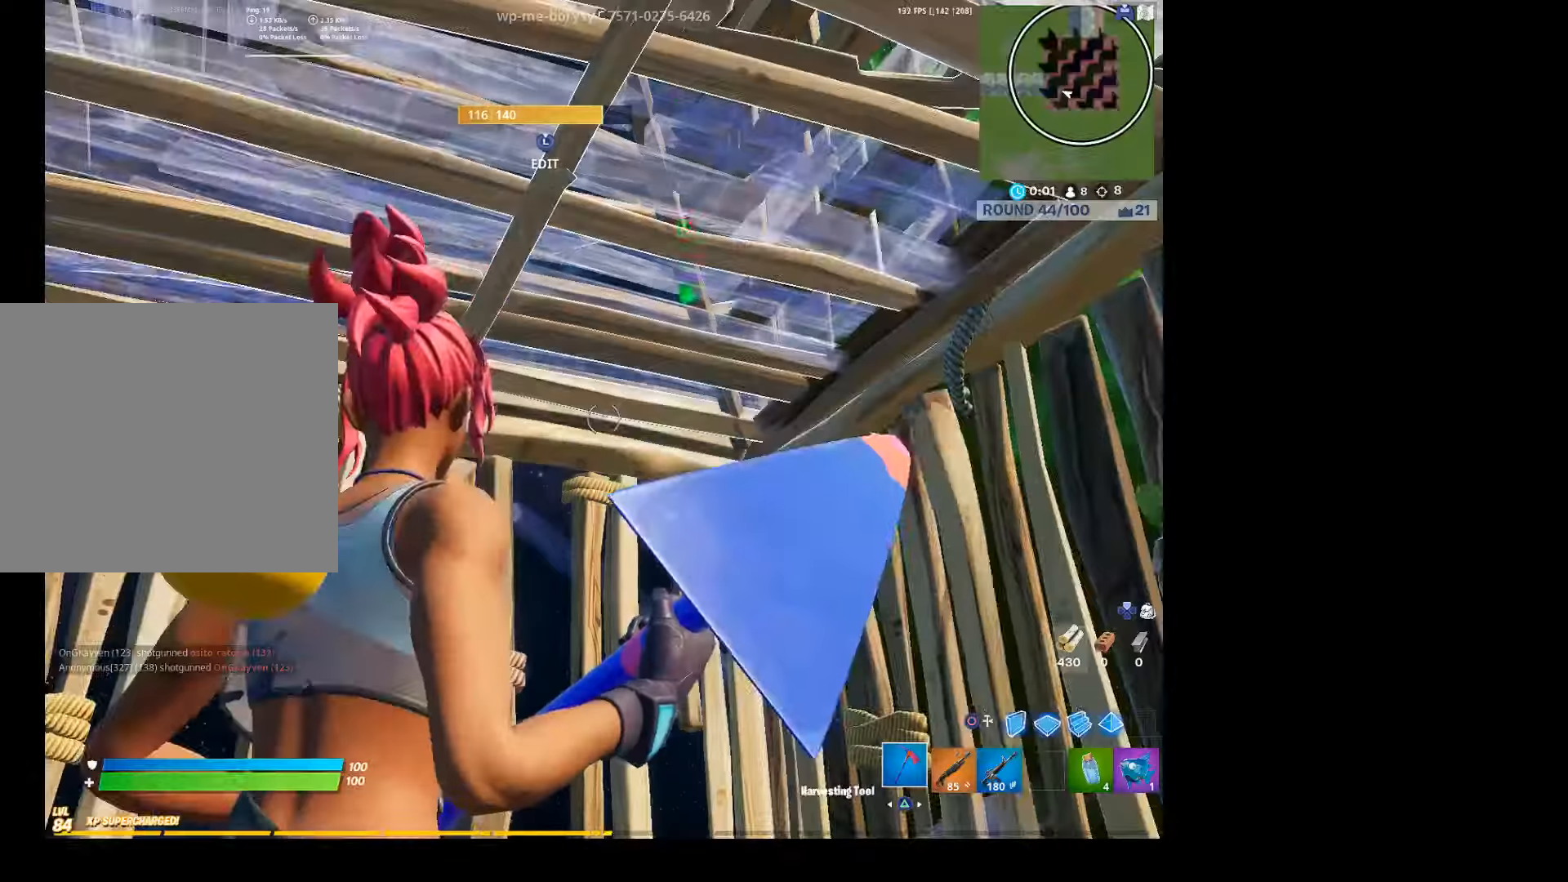
{"buttons": [], "left_stick": "down", "right_stick": "center", "events": [[133, "CIRCLE", "up"], [167, "left_stick", "down-left"], [333, "CROSS", "down"], [400, "CROSS", "up"], [400, "left_stick", "down"], [400, "right_stick", "down-left"], [500, "right_stick", "center"]]}
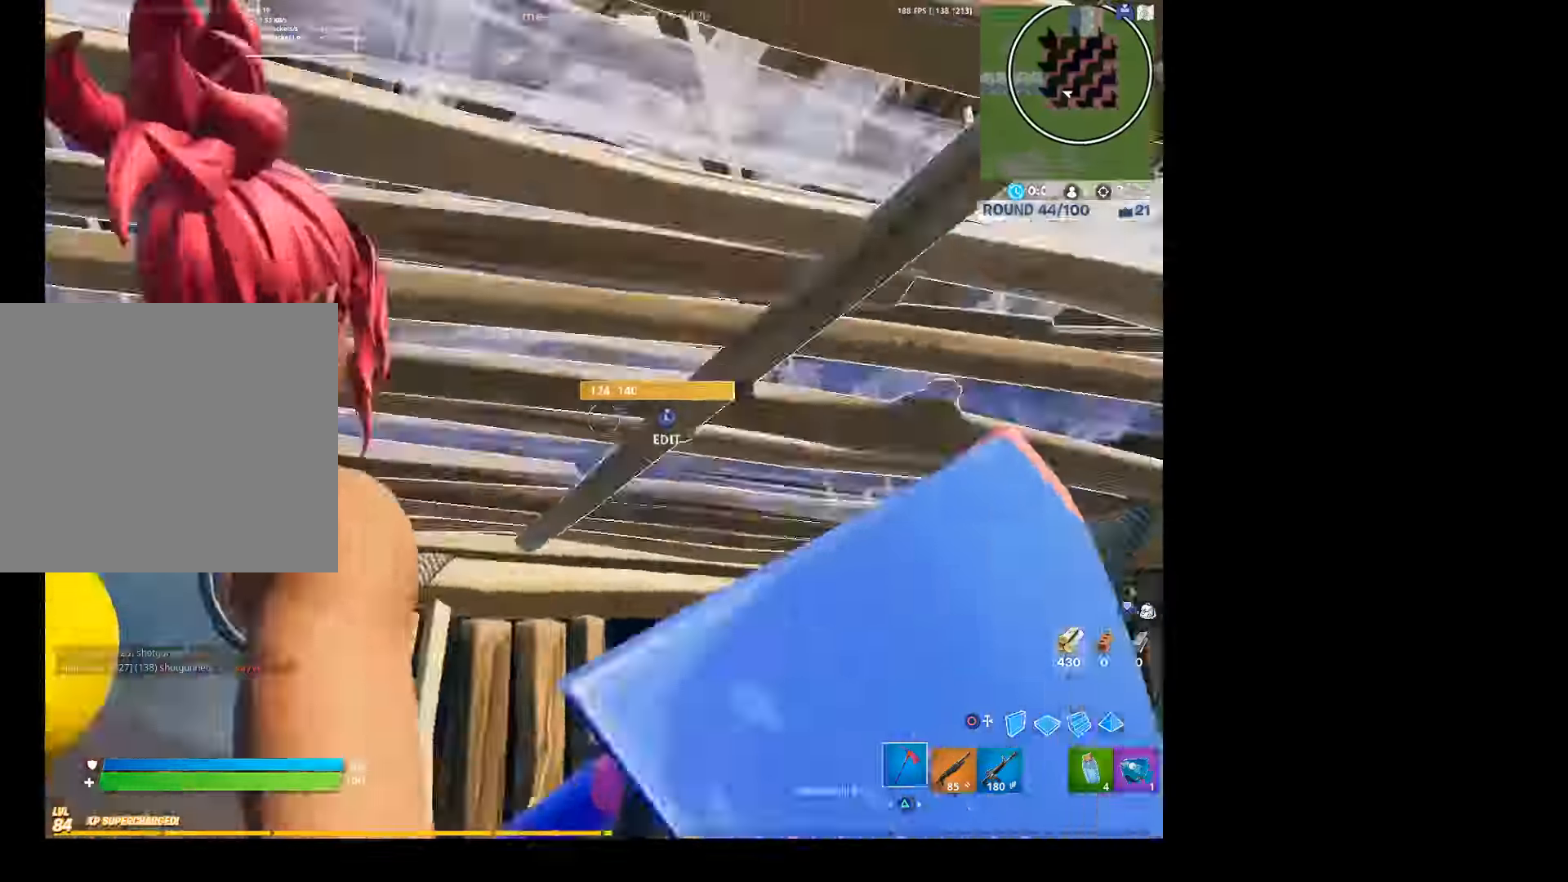
{"buttons": [], "left_stick": "up-right", "right_stick": "center", "events": [[67, "CIRCLE", "down"], [100, "left_stick", "down-right"], [167, "CIRCLE", "up"], [200, "L2", "down"], [200, "right_stick", "down-left"], [300, "left_stick", "up-right"], [333, "right_stick", "center"], [400, "CIRCLE", "down"], [400, "L2", "up"], [466, "CIRCLE", "up"]]}
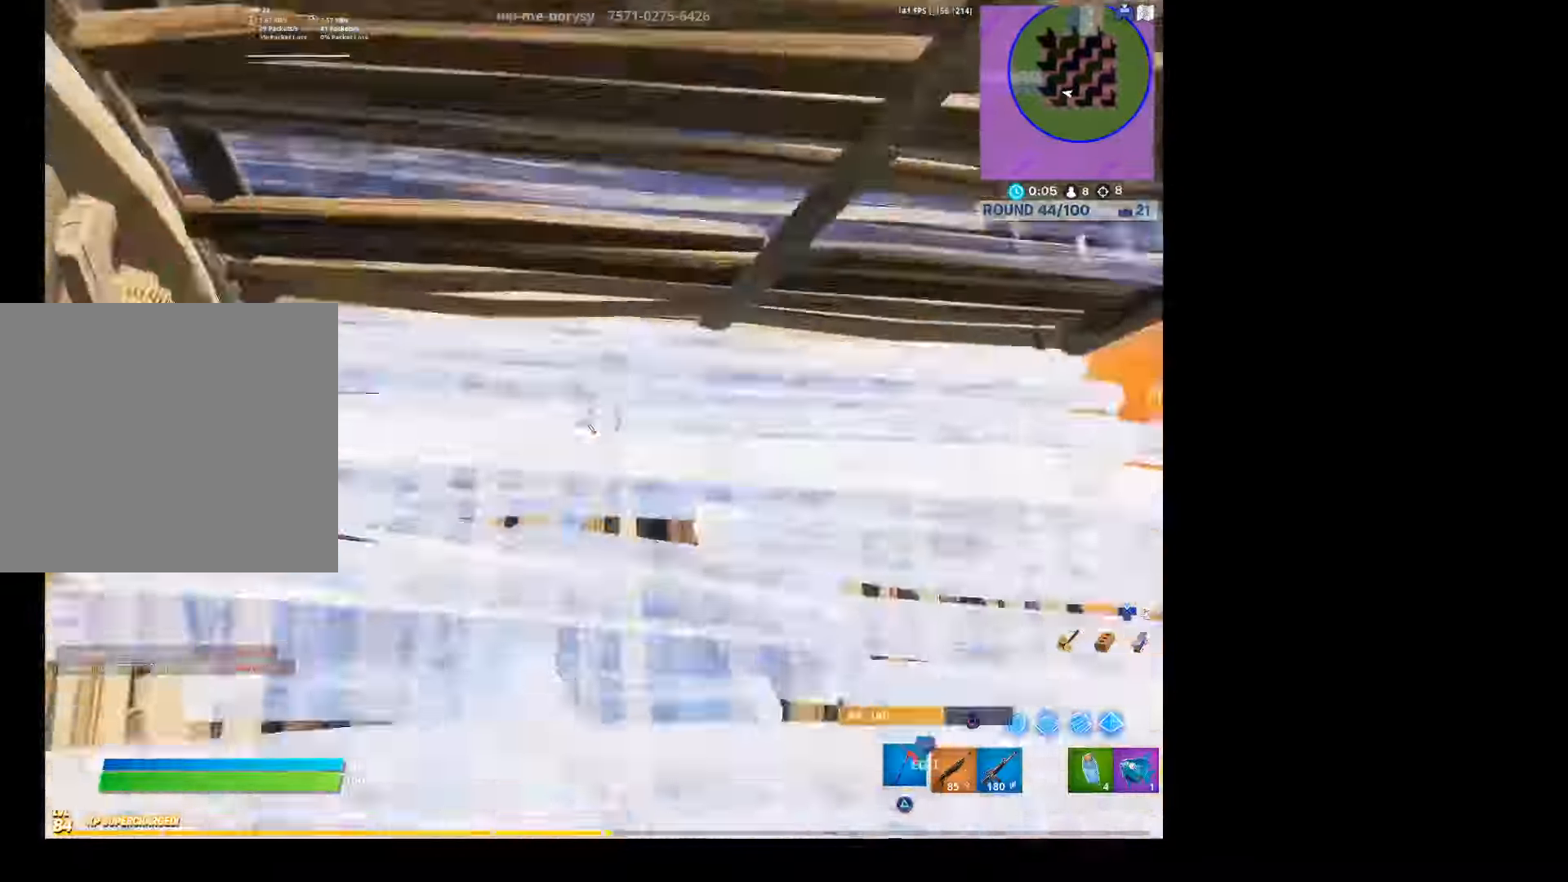
{"buttons": ["L3"], "left_stick": "up-right", "right_stick": "left", "events": [[33, "left_stick", "up"], [66, "right_stick", "up-right"], [300, "left_stick", "up-right"], [300, "right_stick", "center"], [400, "right_stick", "left"], [433, "L3", "down"]]}
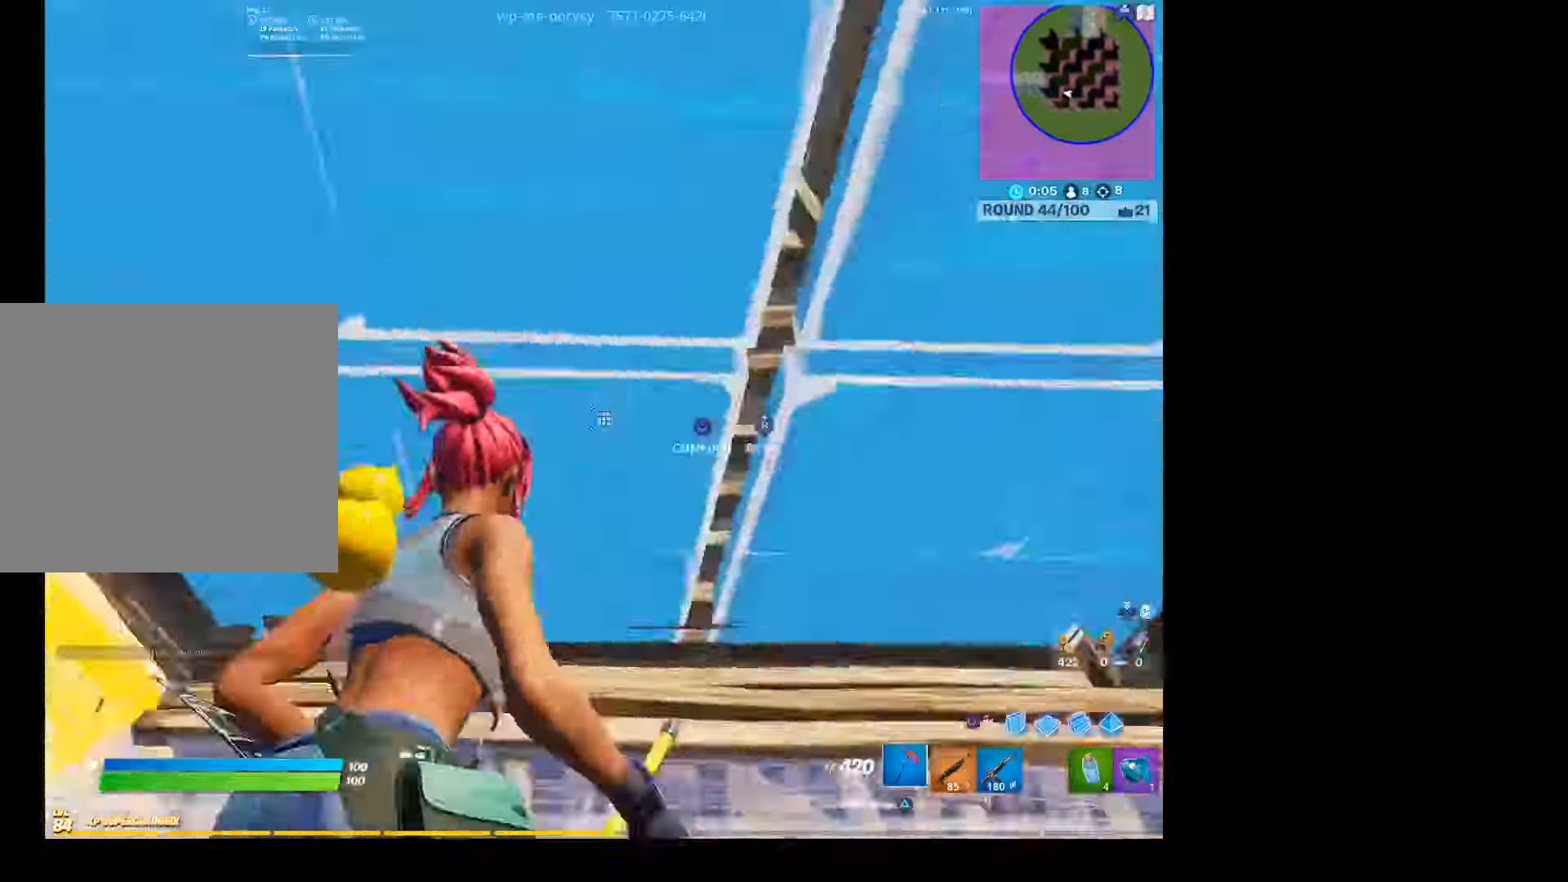
{"buttons": [], "left_stick": "center", "right_stick": "down-right", "events": [[33, "R2", "down"], [33, "right_stick", "down-right"], [66, "L3", "up"], [133, "left_stick", "up-left"], [166, "R2", "up"], [166, "right_stick", "center"], [333, "left_stick", "left"], [333, "right_stick", "down-right"], [500, "left_stick", "center"]]}
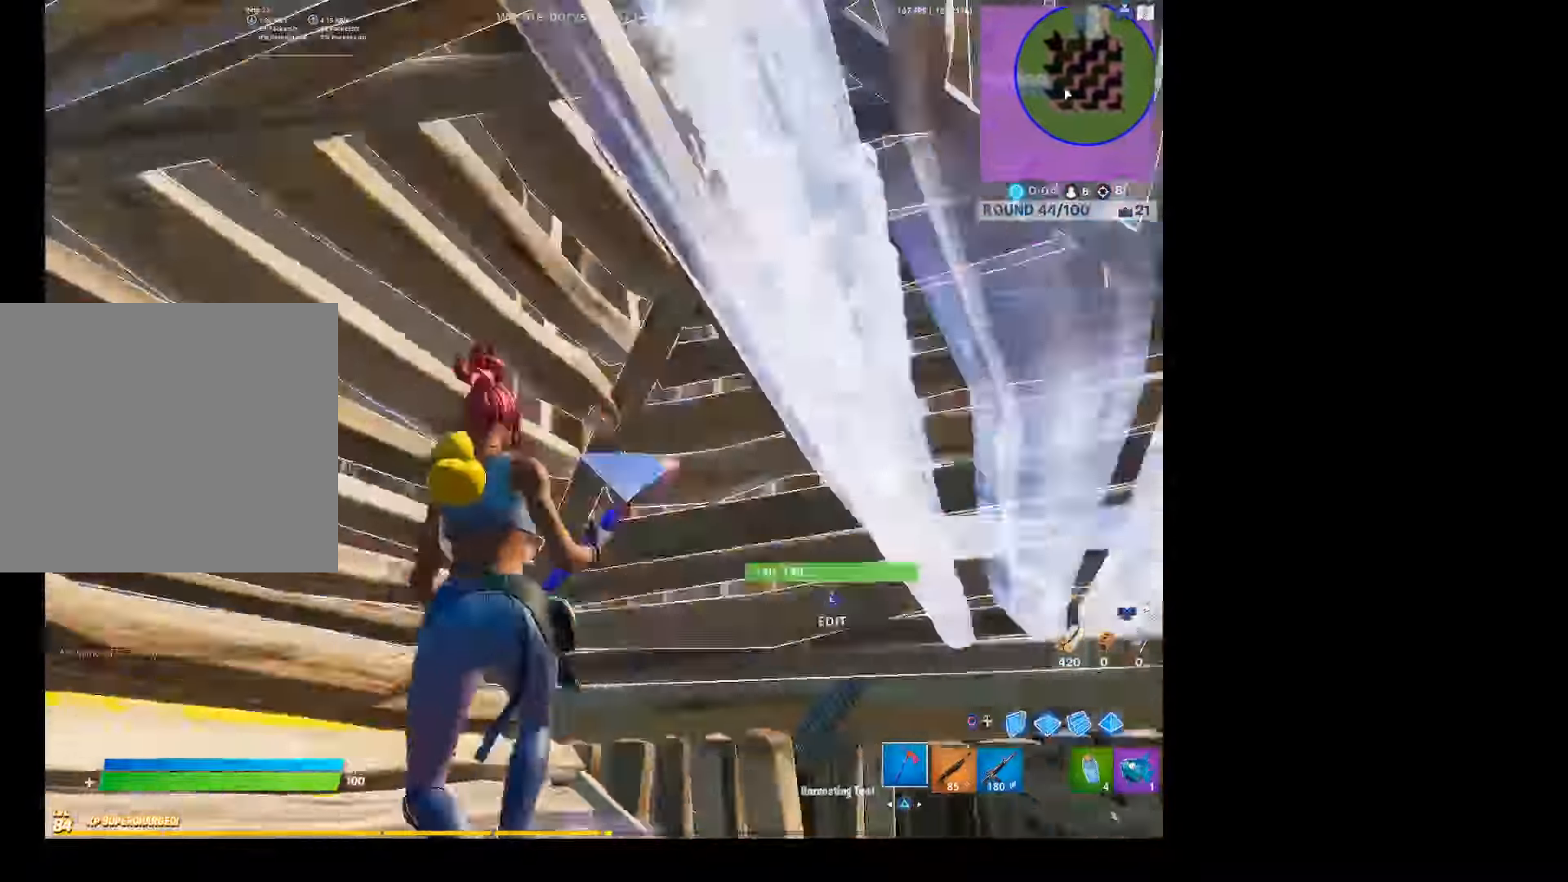
{"buttons": [], "left_stick": "left", "right_stick": "center", "events": [[33, "L3", "down"], [66, "left_stick", "down-right"], [100, "right_stick", "center"], [200, "L3", "up"], [200, "left_stick", "down-left"], [266, "left_stick", "left"], [266, "right_stick", "down-right"], [466, "right_stick", "center"]]}
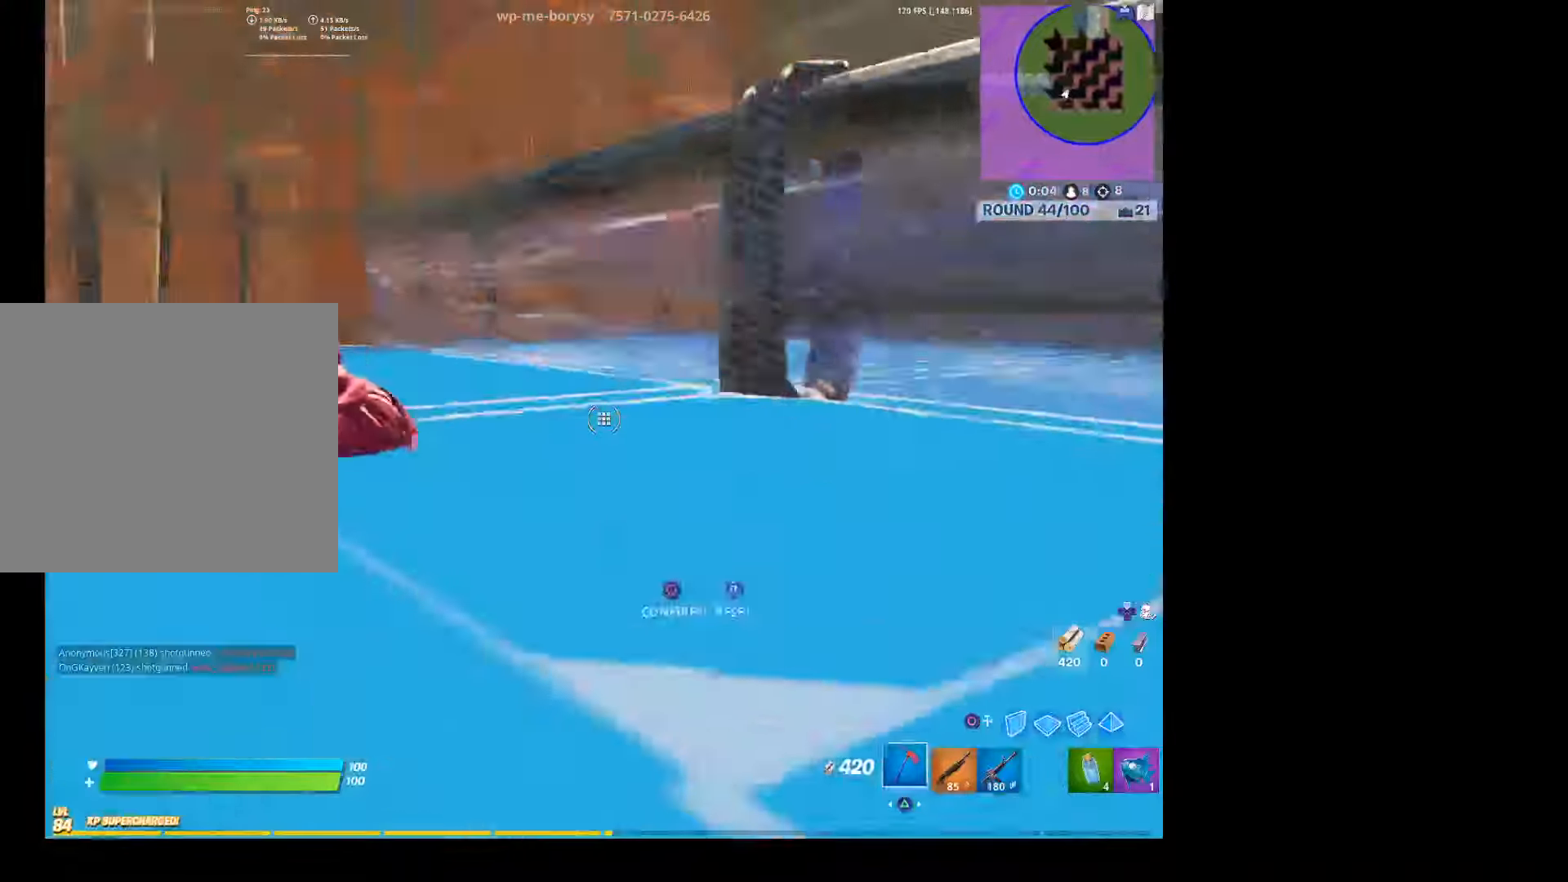
{"buttons": [], "left_stick": "center", "right_stick": "center", "events": [[233, "right_stick", "right"], [433, "left_stick", "center"], [433, "right_stick", "center"]]}
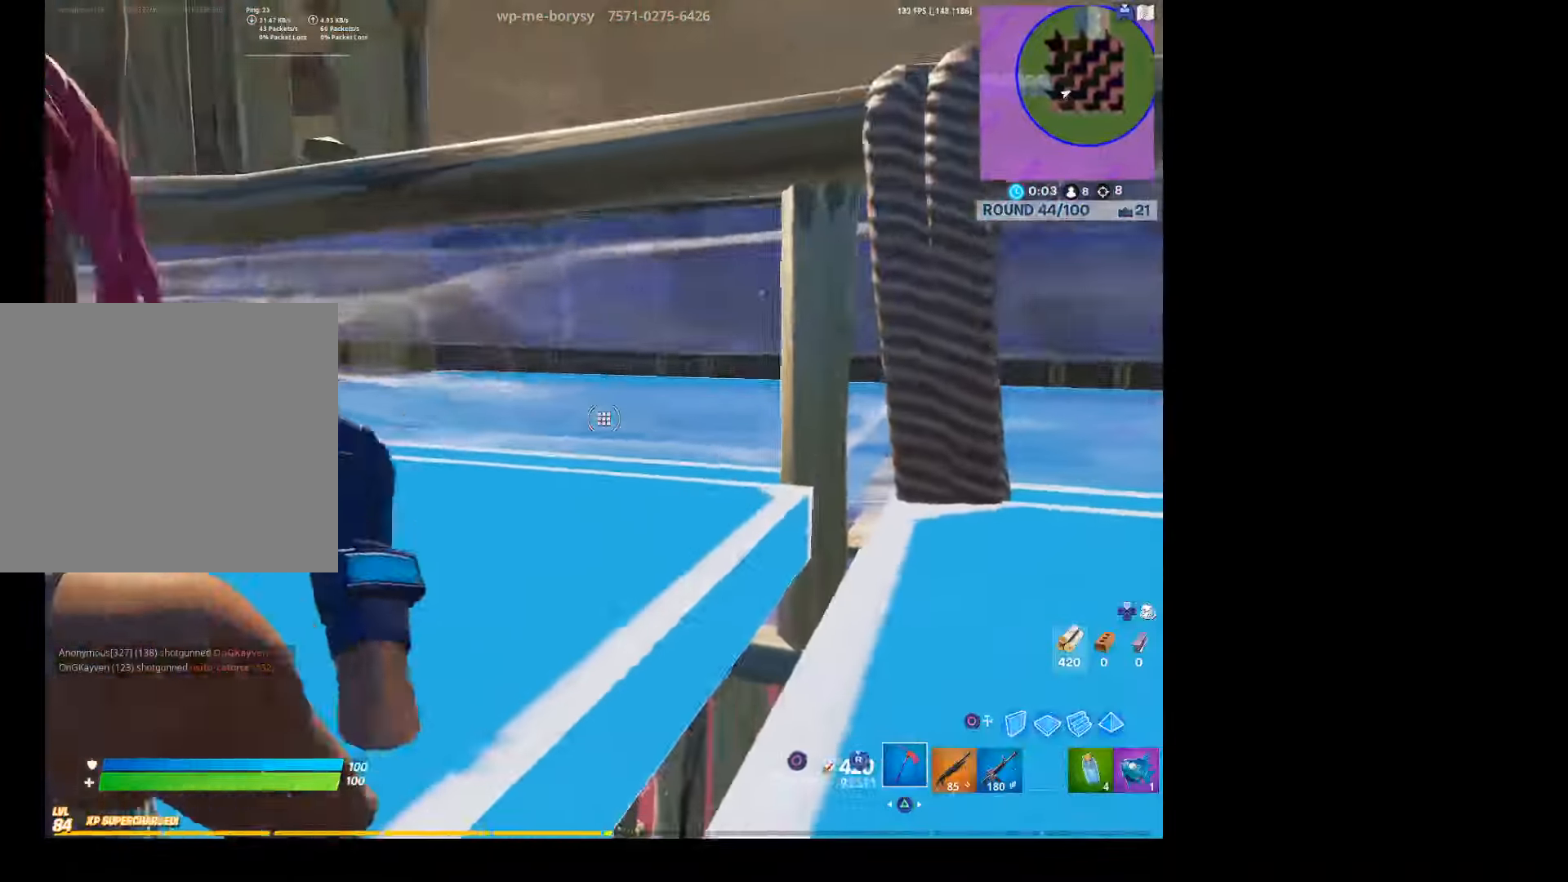
{"buttons": [], "left_stick": "center", "right_stick": "center", "events": [[166, "right_stick", "right"], [233, "left_stick", "left"], [266, "right_stick", "center"], [500, "left_stick", "center"]]}
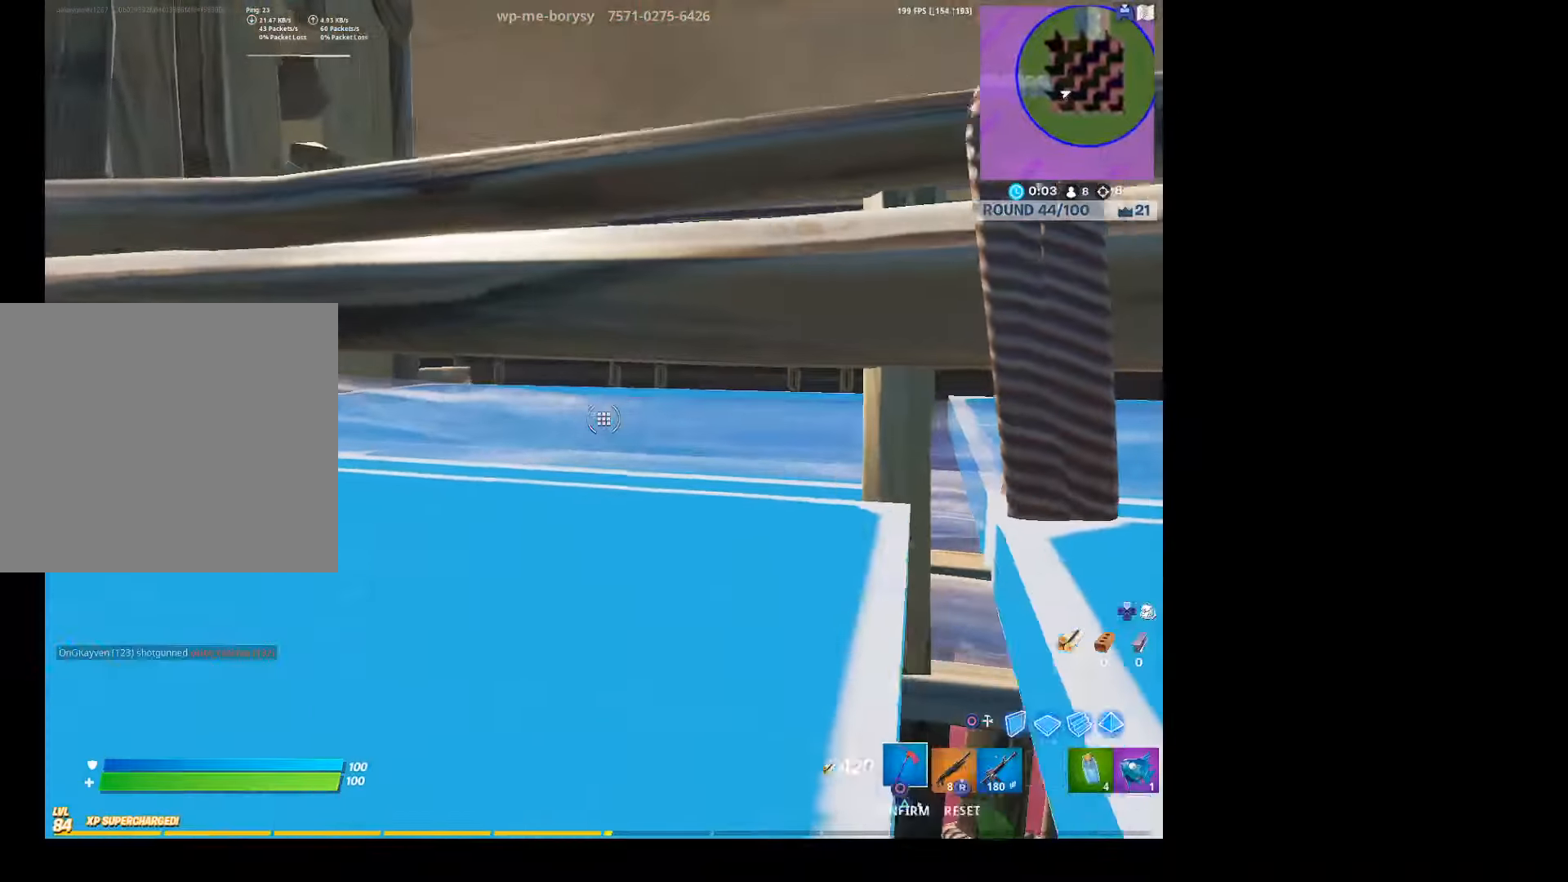
{"buttons": ["R2"], "left_stick": "center", "right_stick": "right", "events": [[333, "right_stick", "right"], [400, "R2", "down"]]}
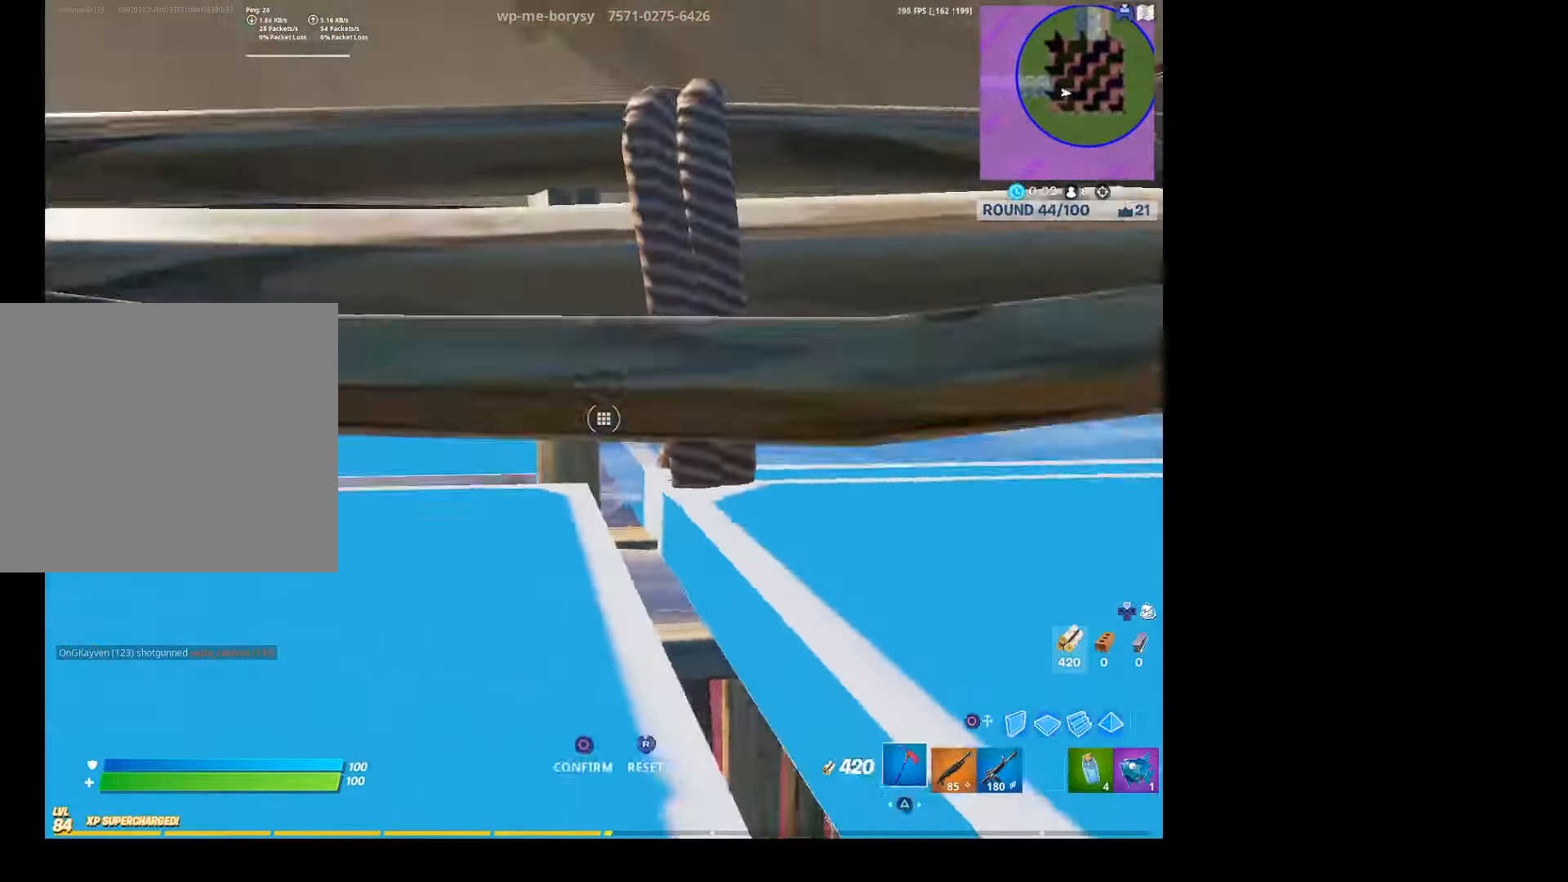
{"buttons": [], "left_stick": "down", "right_stick": "down-right", "events": [[33, "right_stick", "left"], [100, "R2", "up"], [166, "right_stick", "center"], [233, "left_stick", "up-left"], [333, "left_stick", "down-left"], [433, "left_stick", "down"], [433, "right_stick", "down-right"]]}
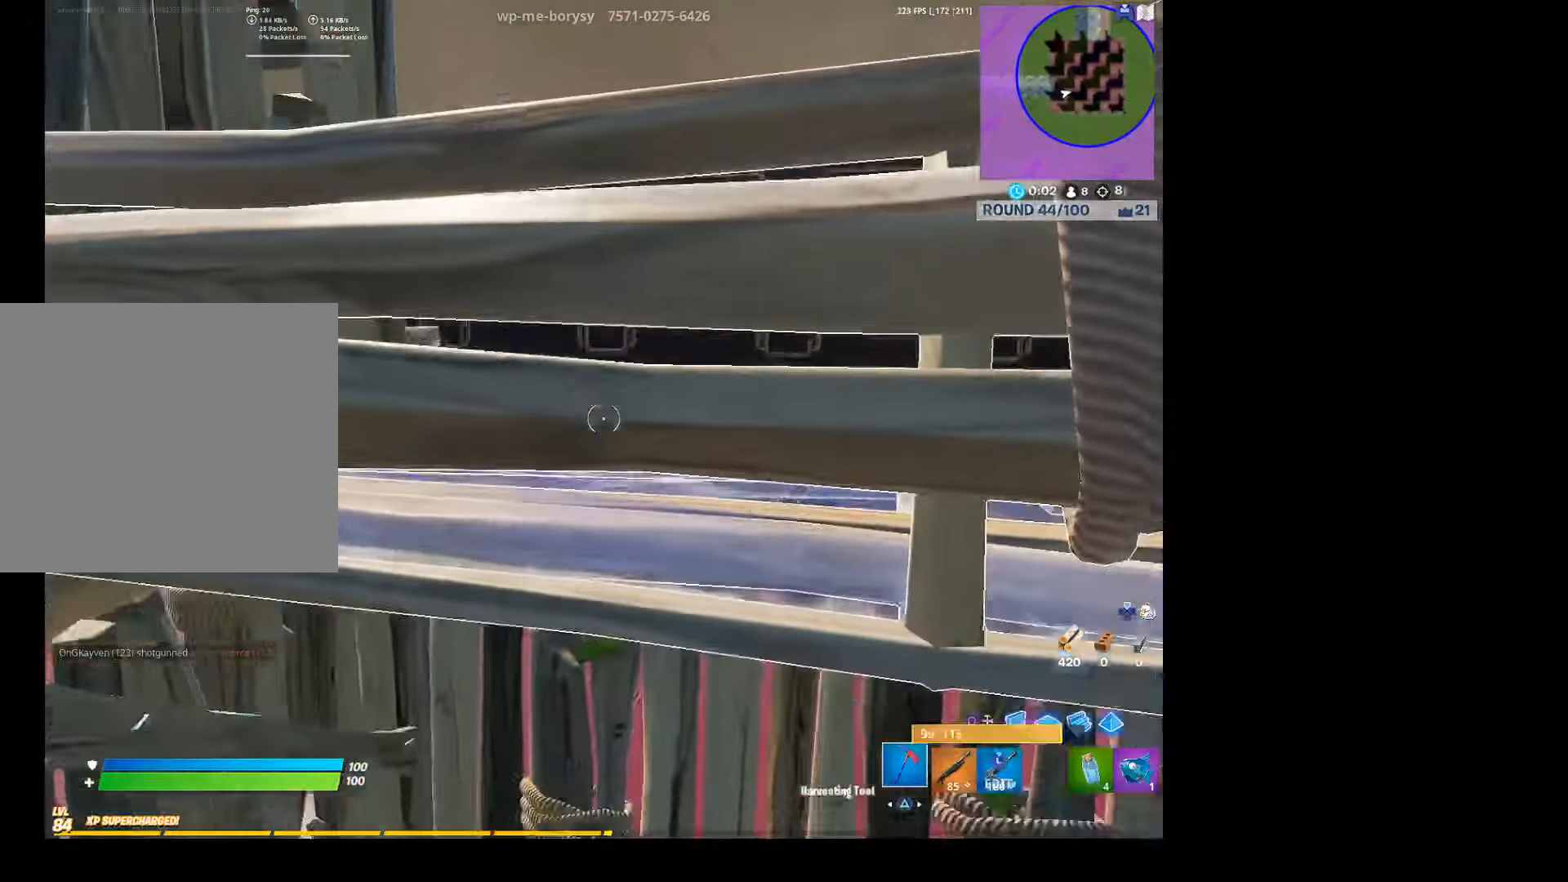
{"buttons": [], "left_stick": "up-left", "right_stick": "center", "events": [[66, "L3", "down"], [66, "left_stick", "down-right"], [66, "right_stick", "center"], [166, "R3", "down"], [266, "L3", "up"], [266, "R3", "up"], [266, "right_stick", "up-right"], [333, "left_stick", "up-left"], [333, "right_stick", "center"], [366, "CIRCLE", "down"], [433, "CIRCLE", "up"]]}